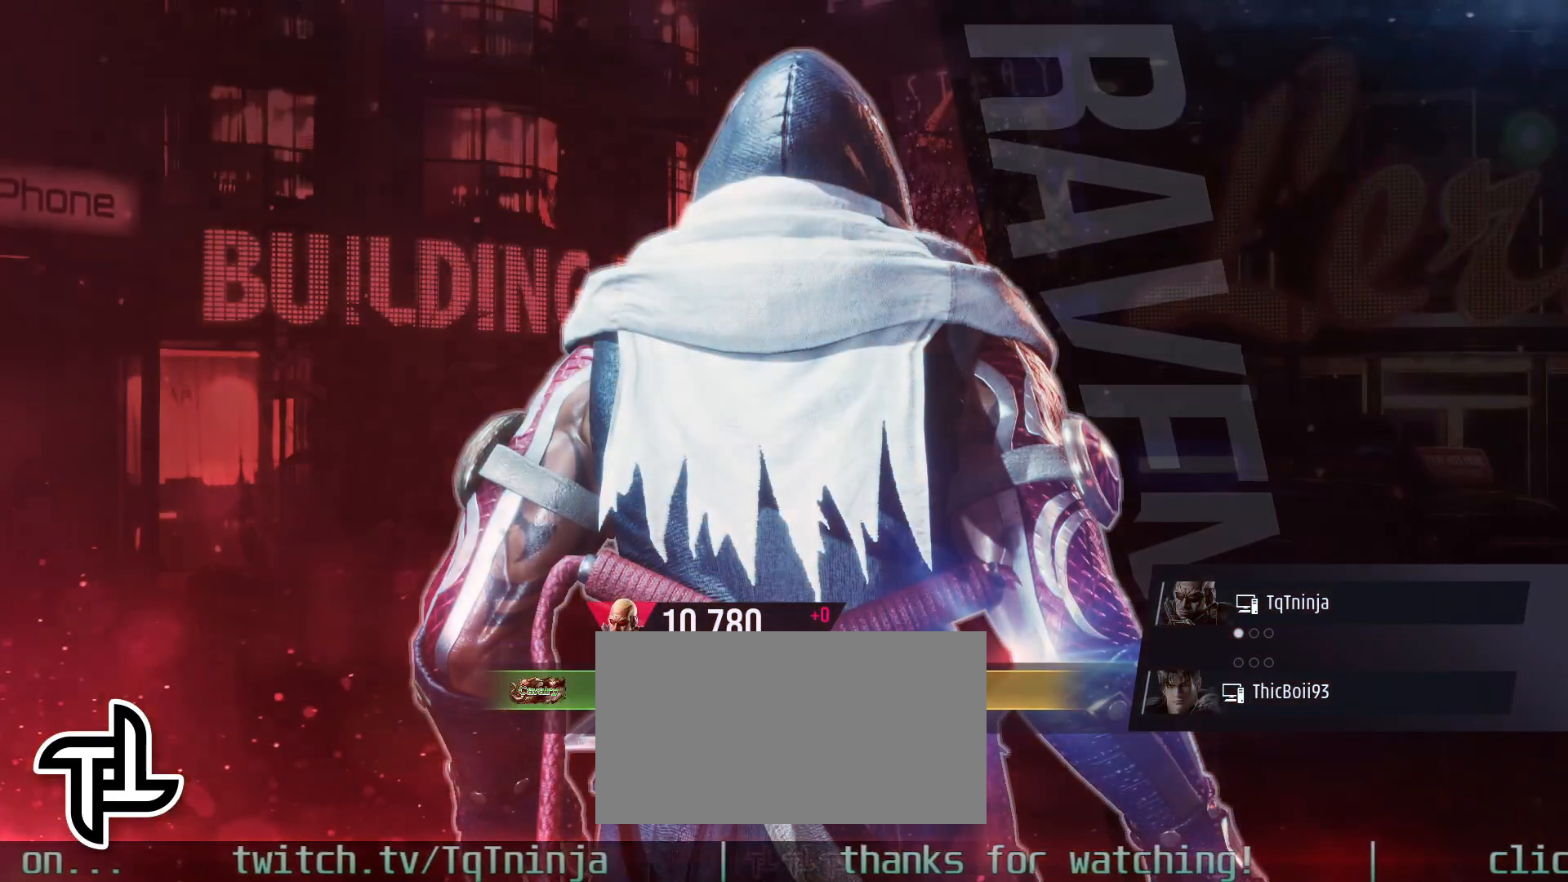
Gameplay with a controller (arcade stick); each line is a JSON object with the inputs held at the frame after it. "events" lists button and stick changes between this image and that frame as [ms after this image, input, new state], when the widget could be followed in between. Not read: L3 R3.
{"buttons": [], "left_stick": "center", "events": [[50, "CROSS", "down"], [117, "CROSS", "up"], [400, "START", "down"], [483, "START", "up"]]}
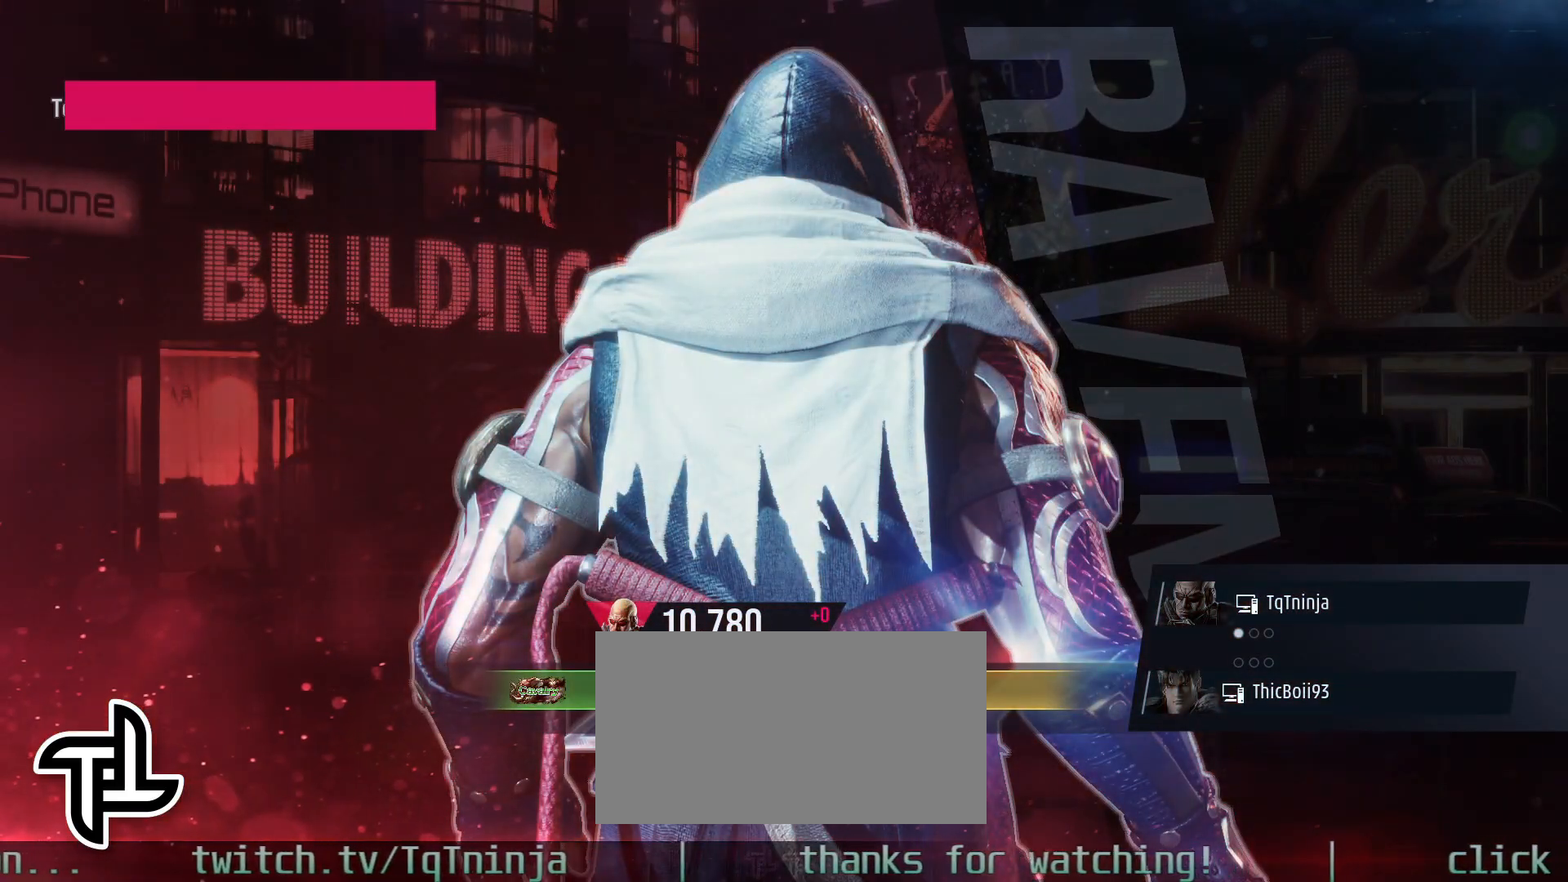
{"buttons": ["CROSS"], "left_stick": "center", "events": [[483, "CROSS", "down"]]}
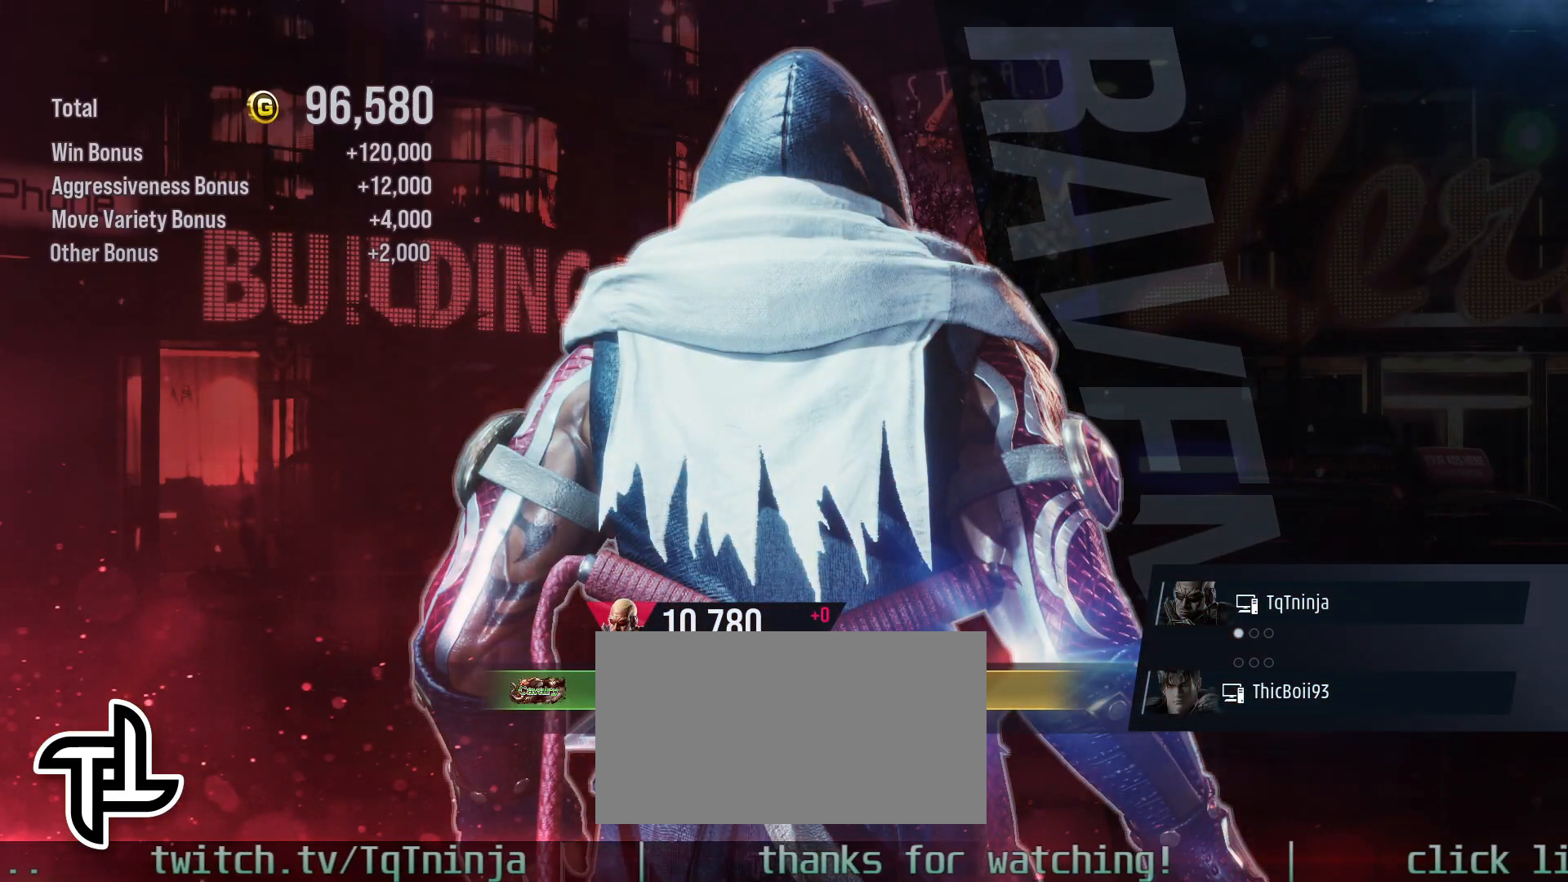
{"buttons": [], "left_stick": "center", "events": [[50, "CROSS", "up"], [167, "CROSS", "down"], [233, "CROSS", "up"], [350, "CROSS", "down"], [417, "CROSS", "up"]]}
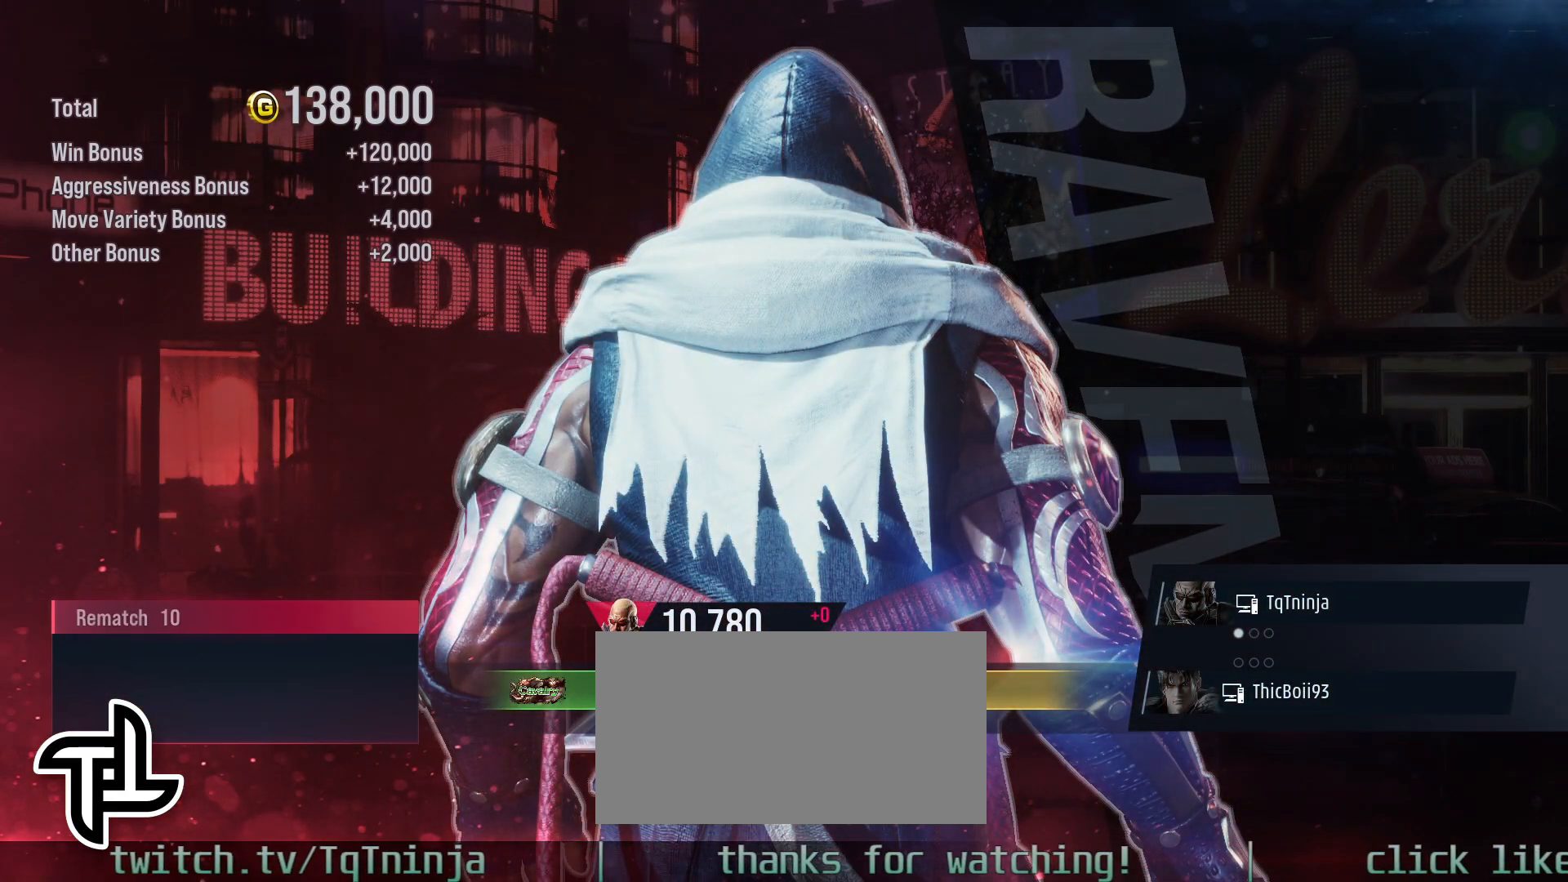
{"buttons": [], "left_stick": "center", "events": [[50, "CROSS", "down"], [100, "CROSS", "up"], [217, "CROSS", "down"], [283, "CROSS", "up"], [417, "CROSS", "down"], [467, "CROSS", "up"]]}
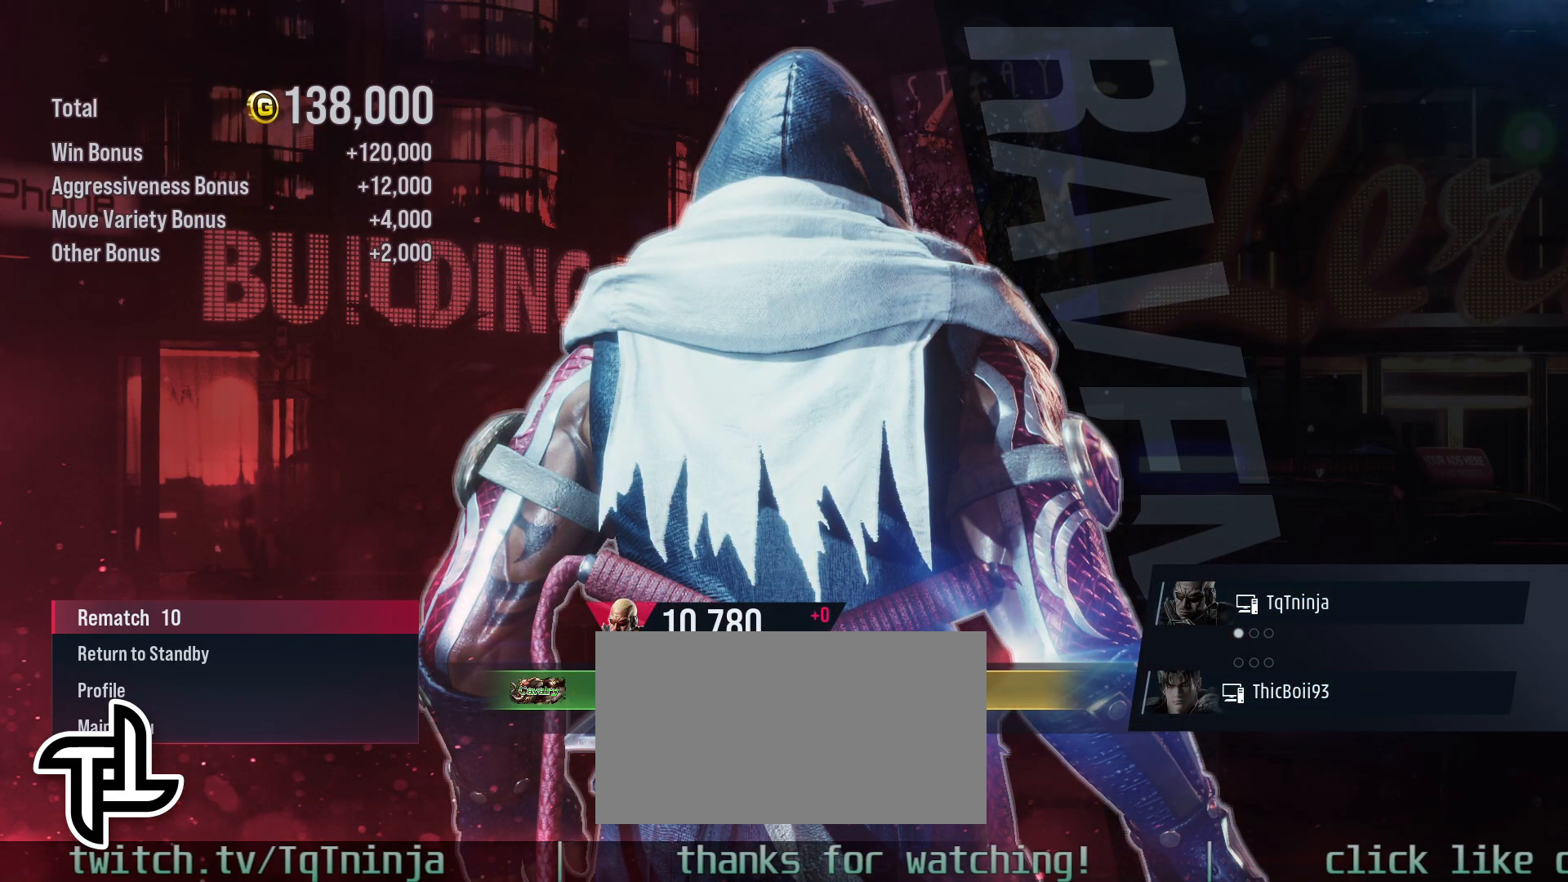
{"buttons": [], "left_stick": "center", "events": [[67, "CROSS", "down"], [117, "CROSS", "up"], [217, "CROSS", "down"], [267, "CROSS", "up"], [400, "CROSS", "down"], [417, "CROSS", "up"]]}
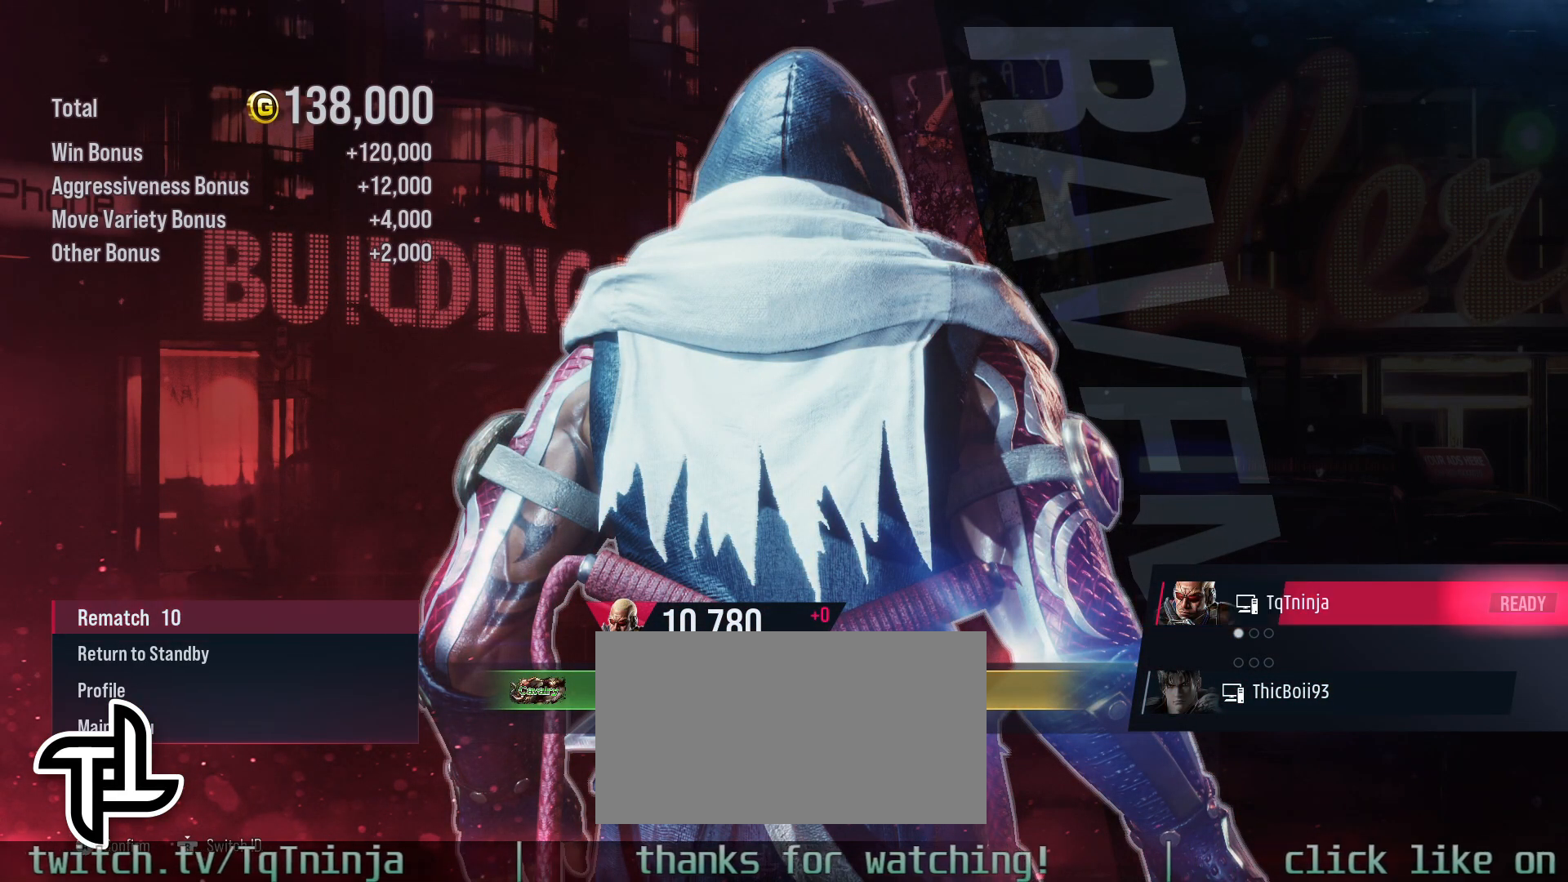
{"buttons": [], "left_stick": "center", "events": []}
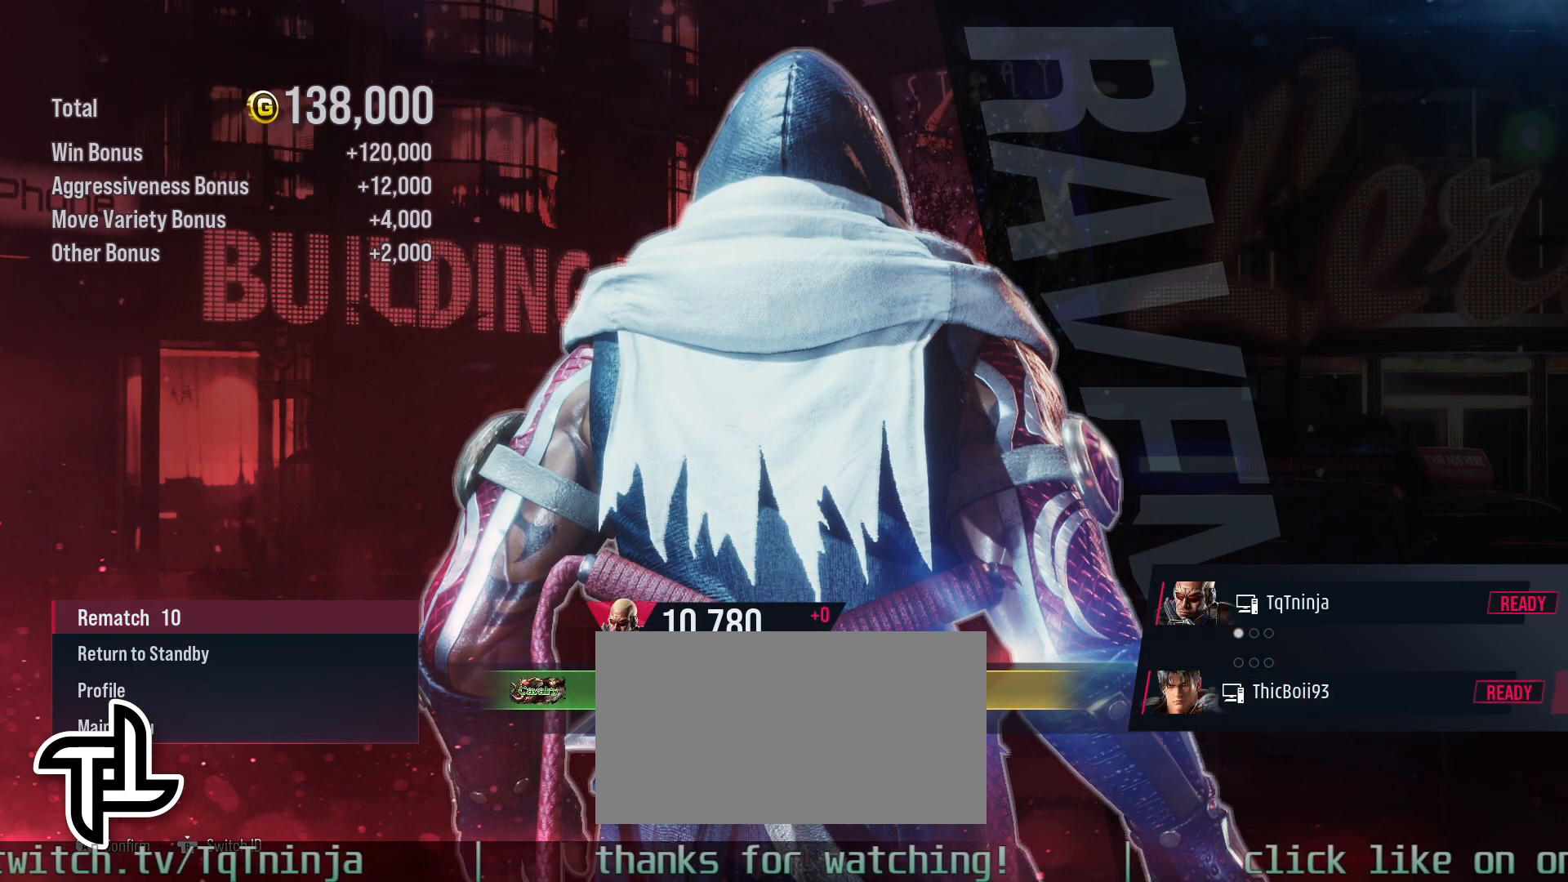
{"buttons": [], "left_stick": "center", "events": []}
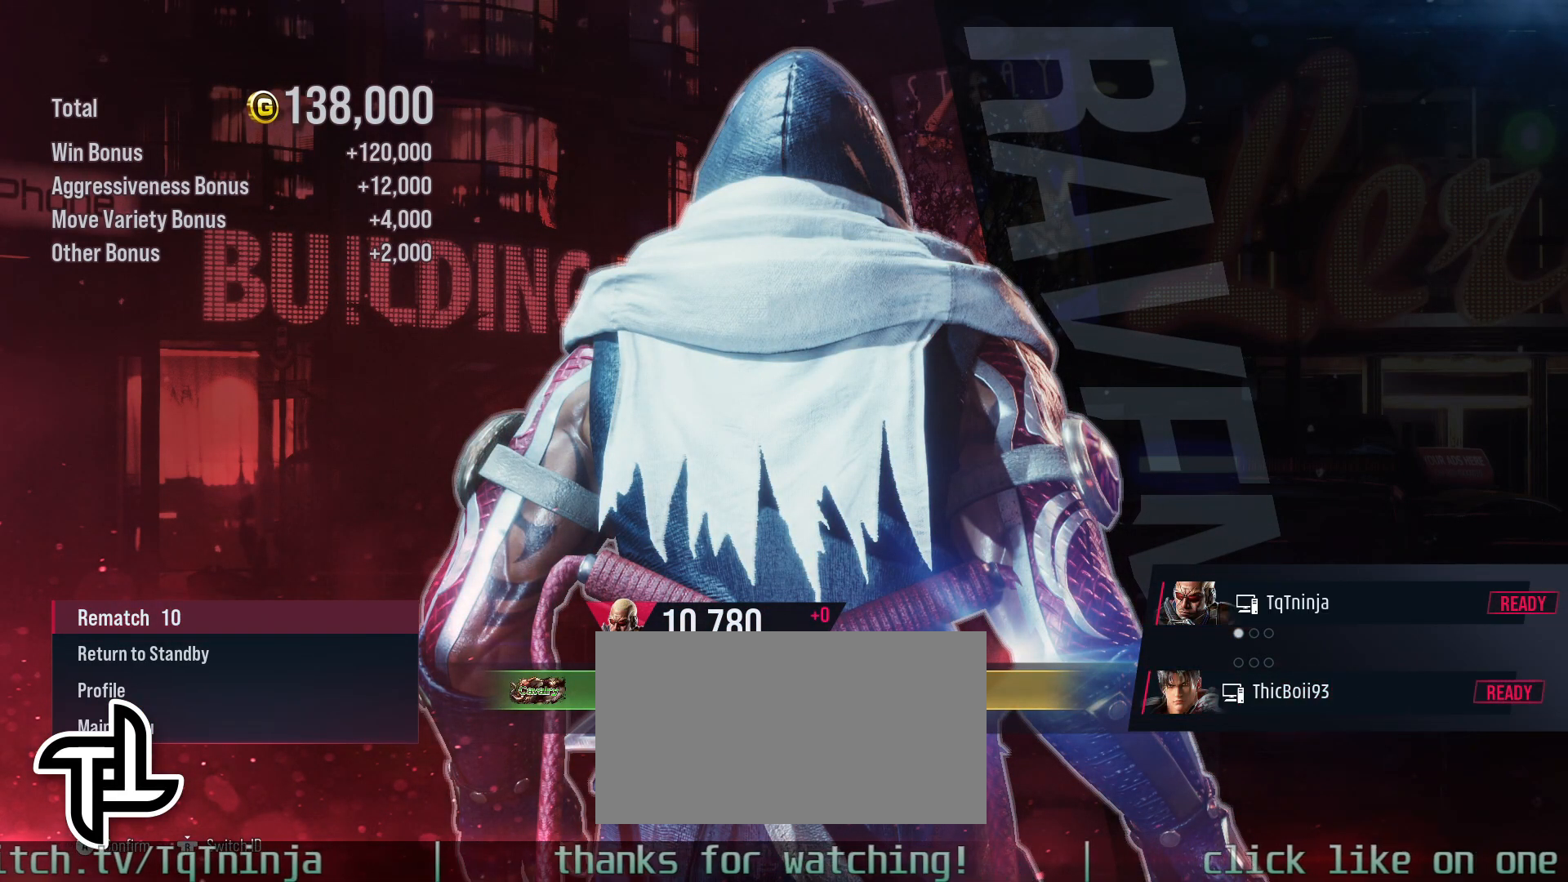
{"buttons": [], "left_stick": "center", "events": []}
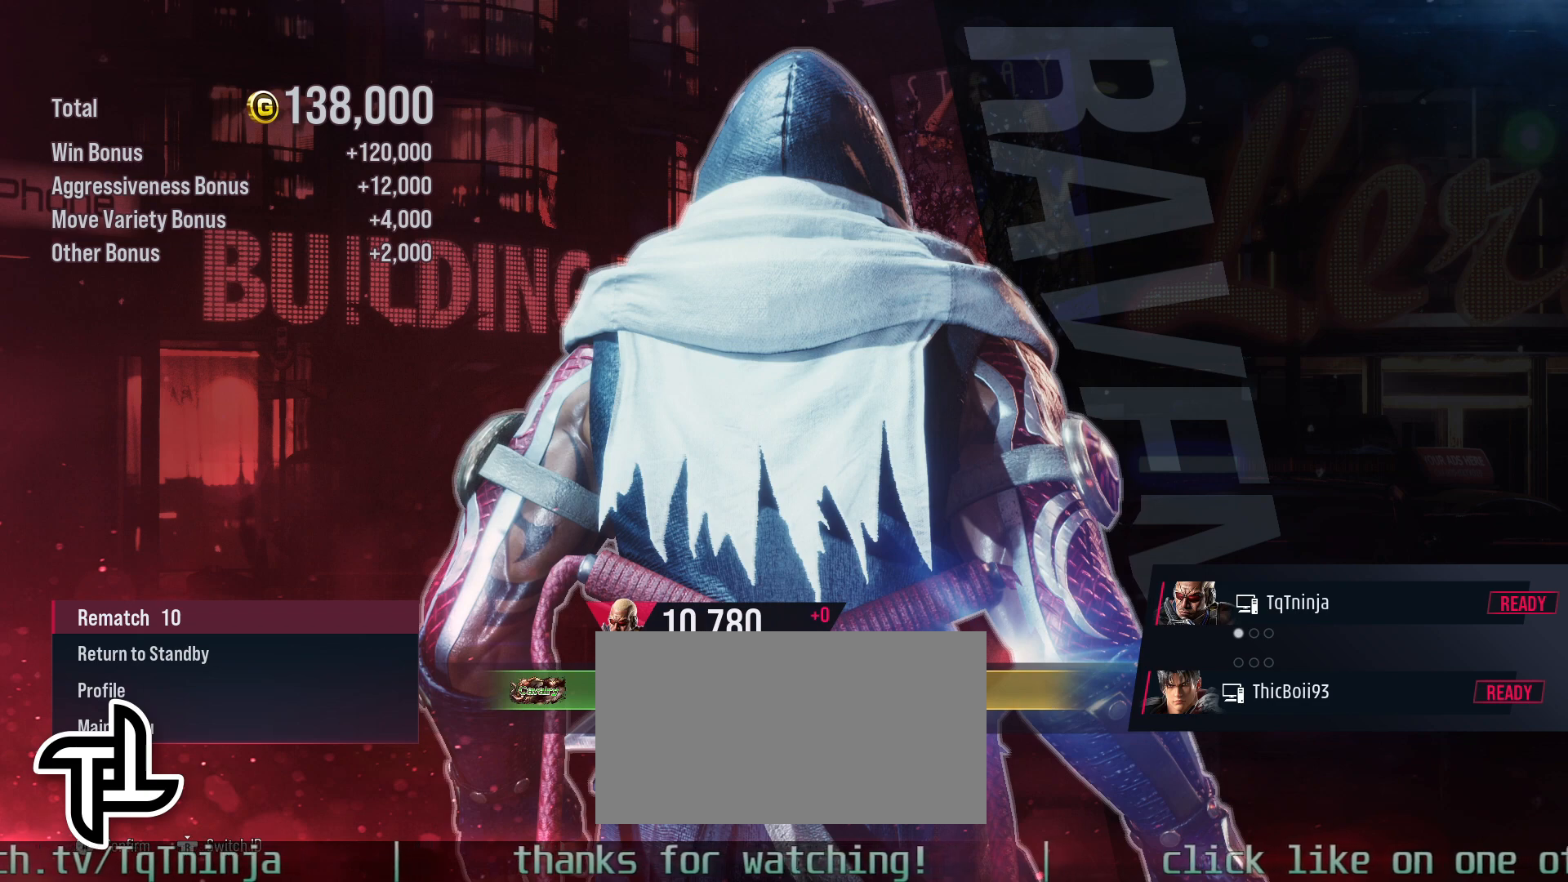
{"buttons": [], "left_stick": "center", "events": []}
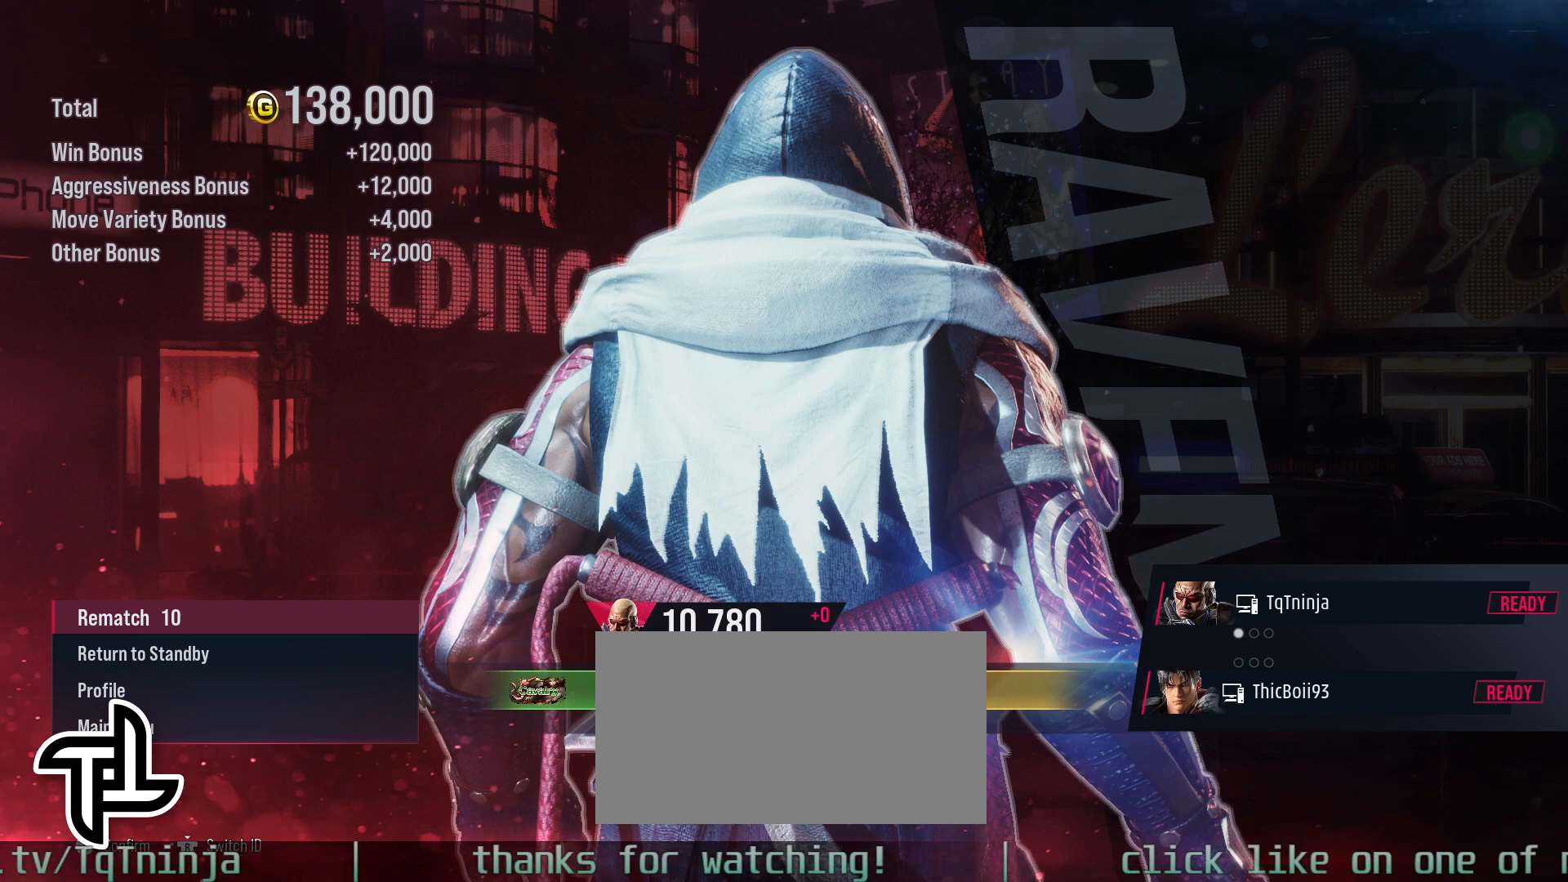
{"buttons": [], "left_stick": "center", "events": [[267, "CROSS", "down"], [350, "CROSS", "up"]]}
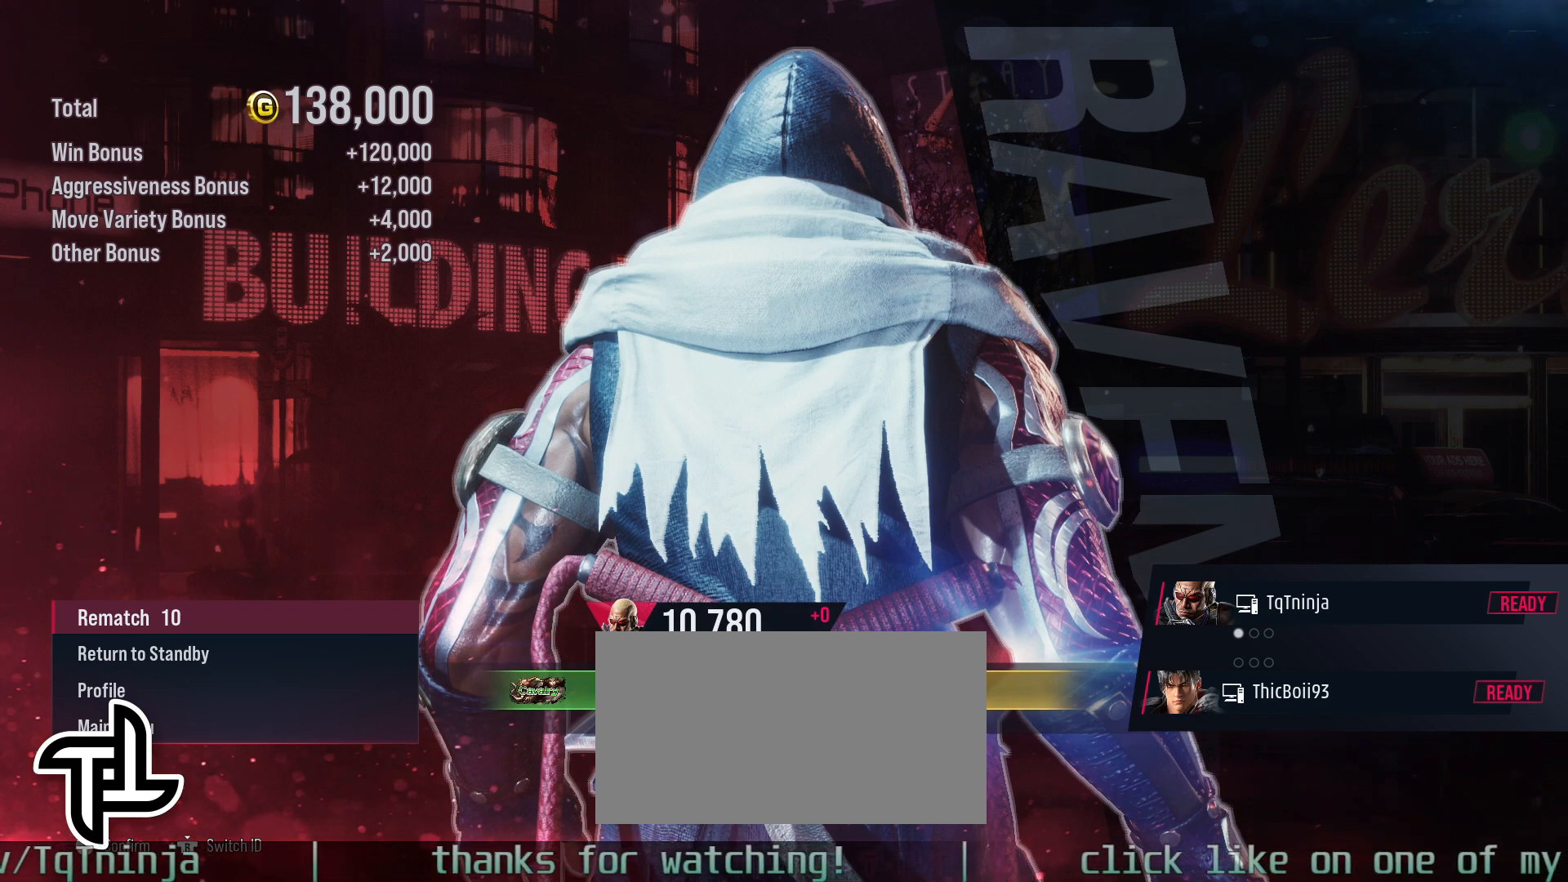
{"buttons": [], "left_stick": "center", "events": []}
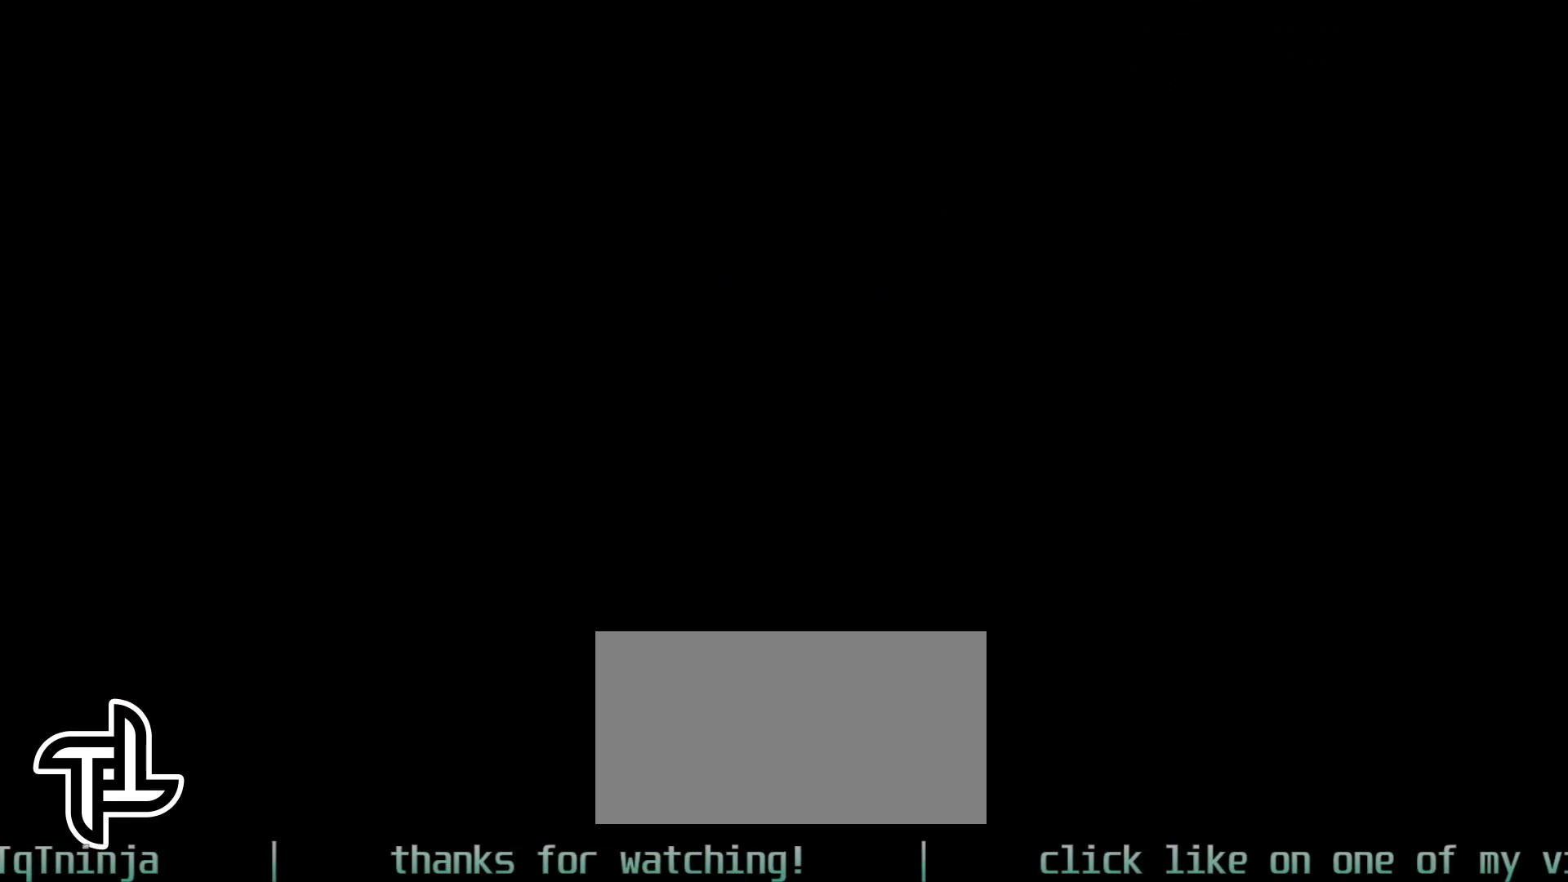
{"buttons": [], "left_stick": "center", "events": []}
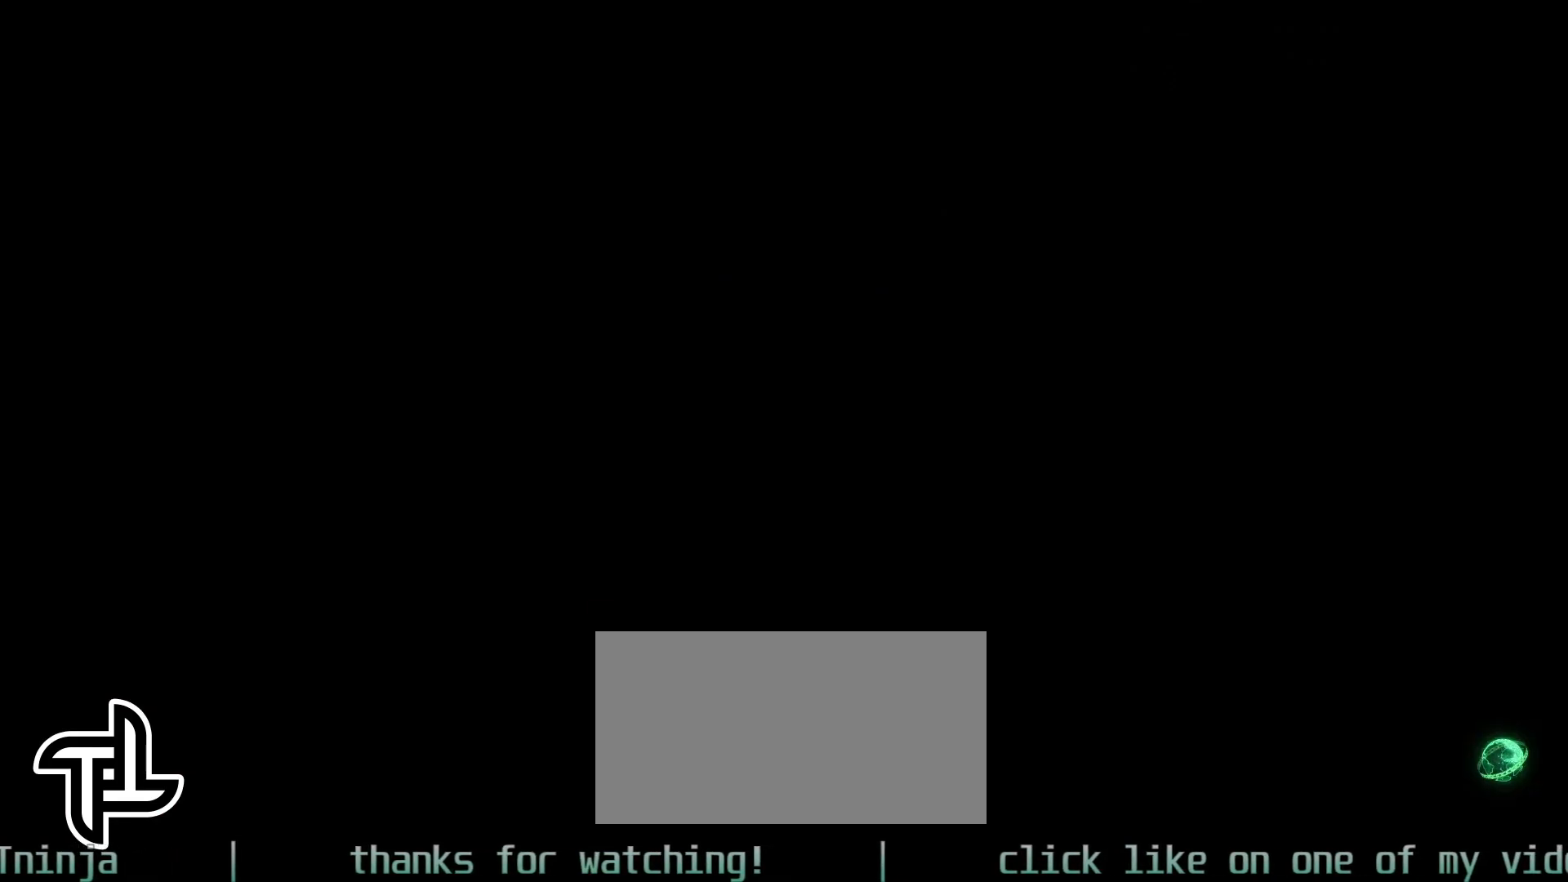
{"buttons": [], "left_stick": "center", "events": []}
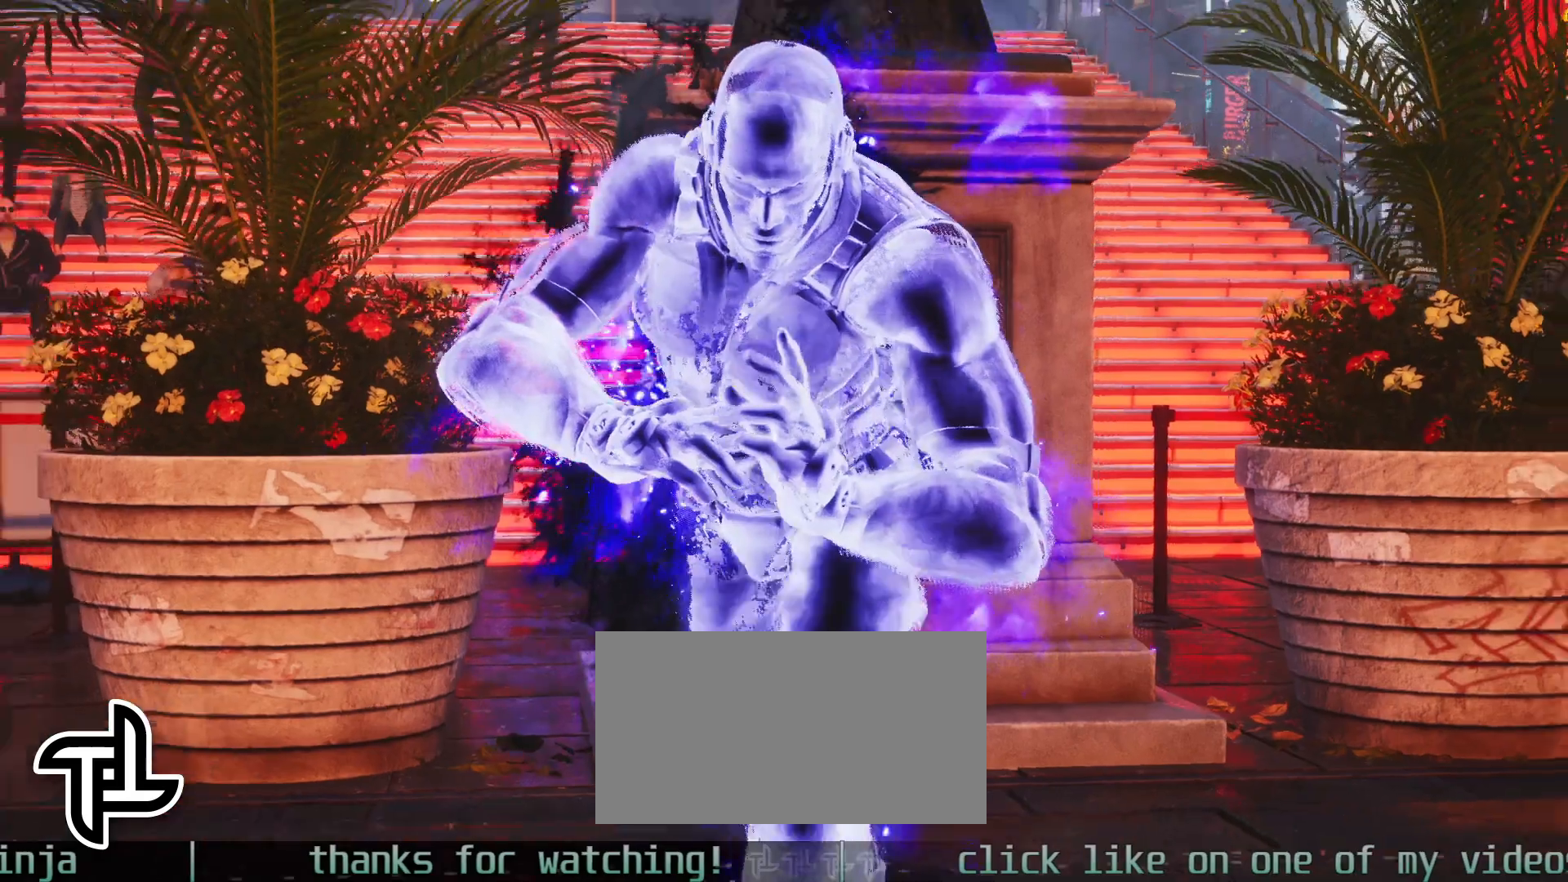
{"buttons": [], "left_stick": "center", "events": []}
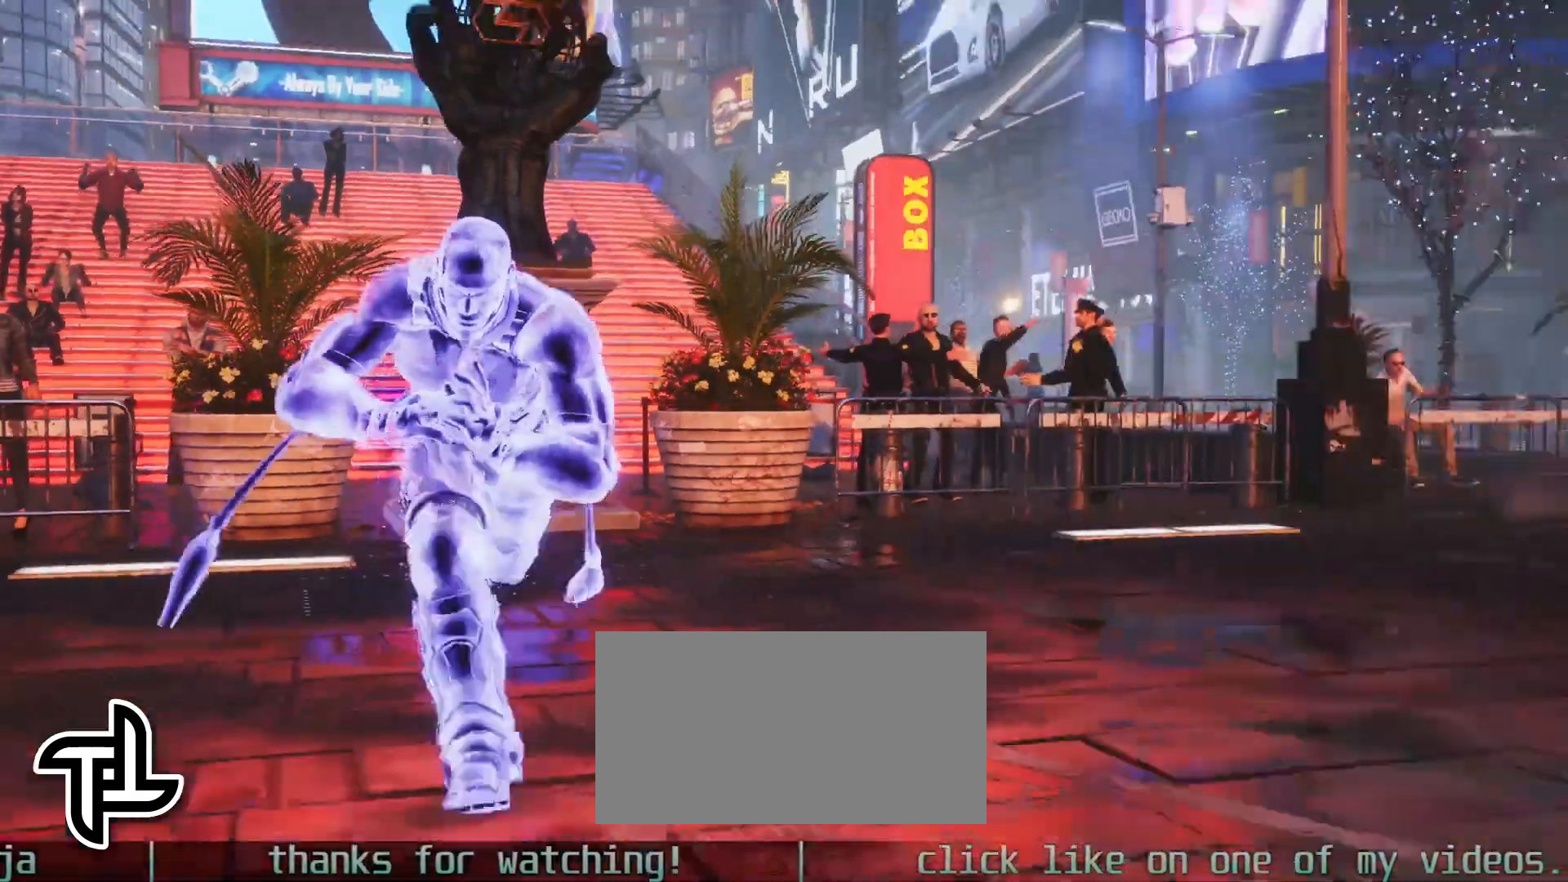
{"buttons": [], "left_stick": "center", "events": []}
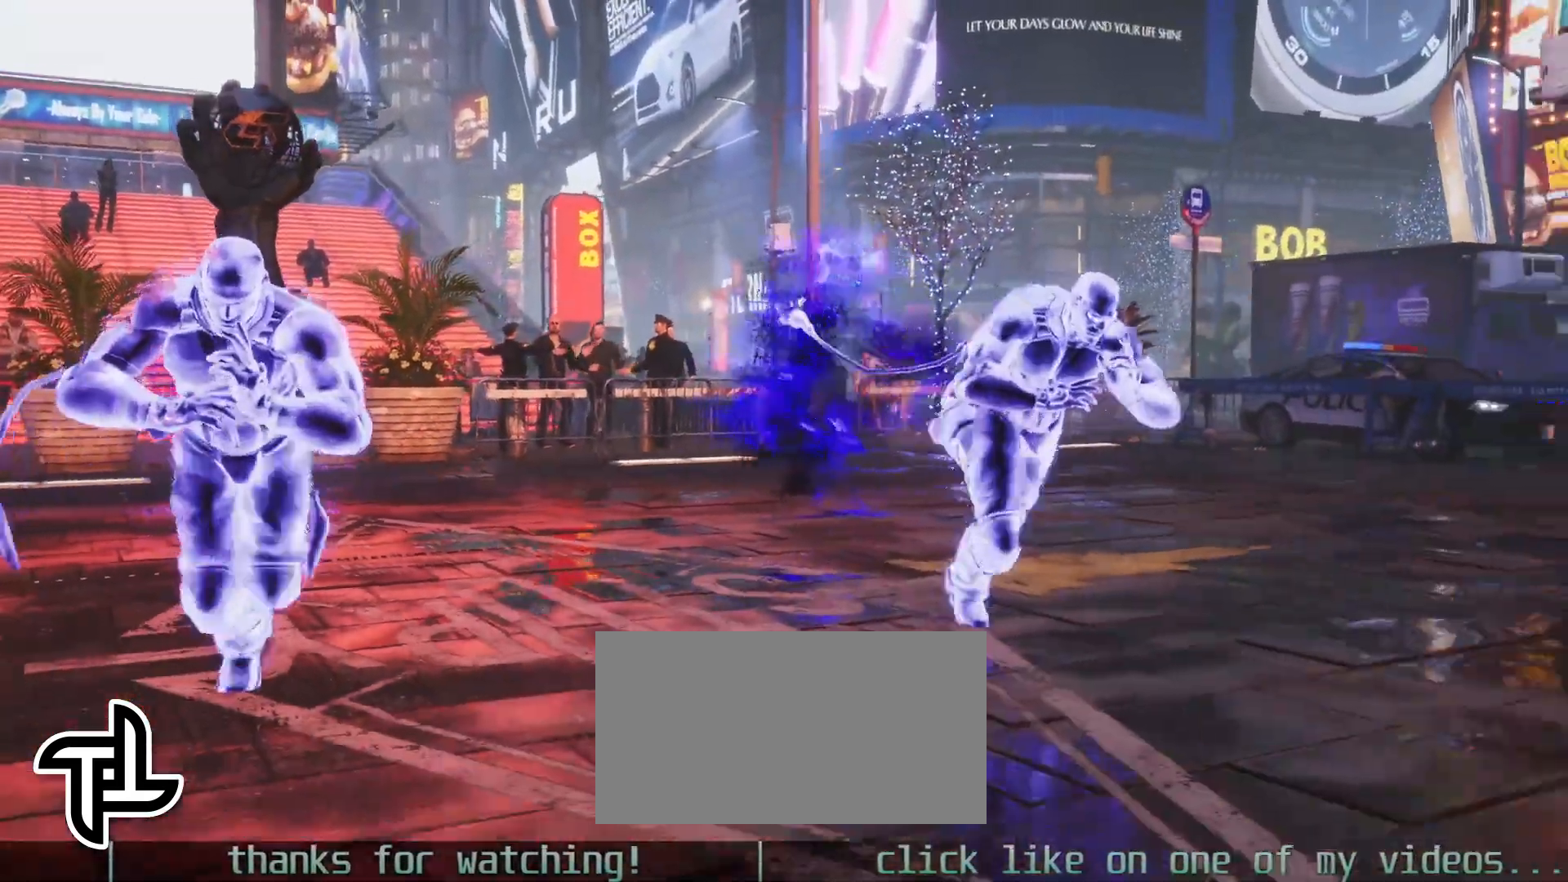
{"buttons": [], "left_stick": "center", "events": []}
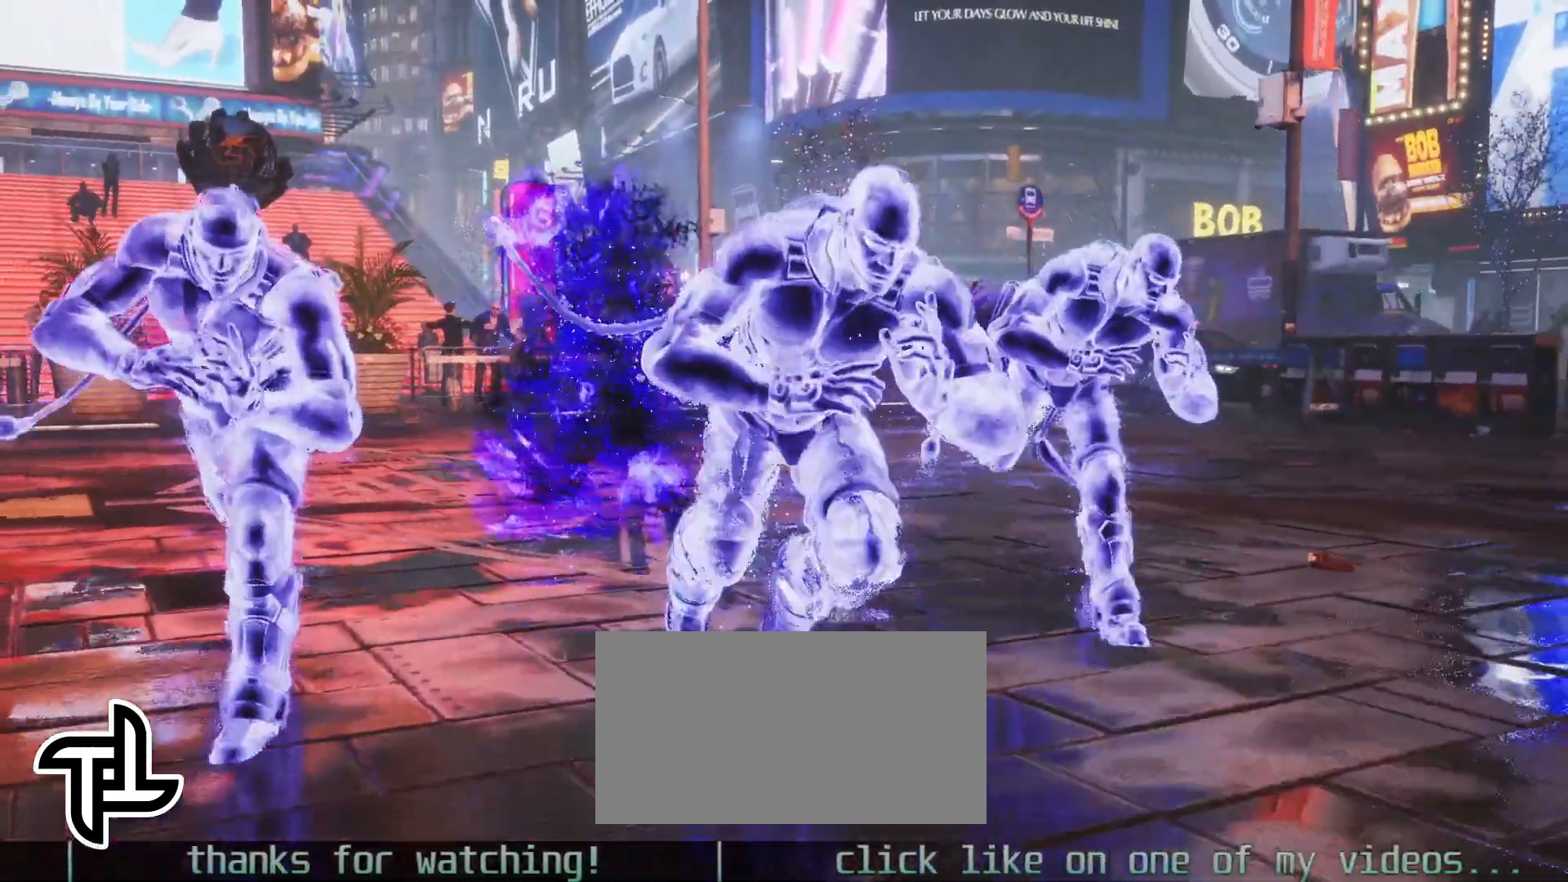
{"buttons": ["START"], "left_stick": "center", "events": [[33, "START", "down"], [133, "START", "up"], [300, "START", "down"], [367, "START", "up"], [467, "START", "down"]]}
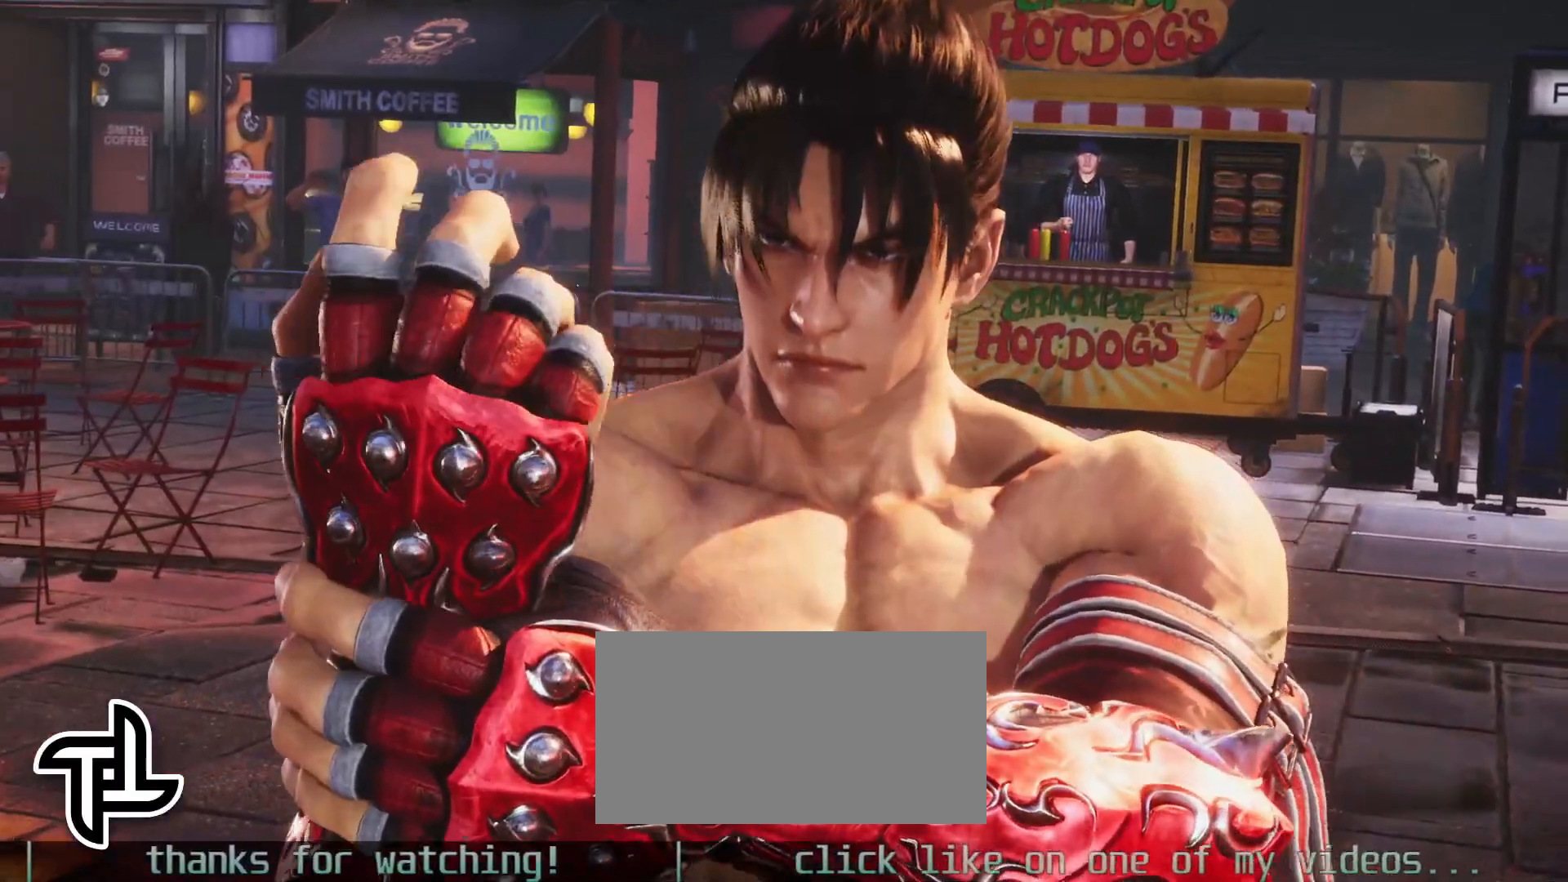
{"buttons": [], "left_stick": "center", "events": [[17, "START", "up"], [317, "START", "down"], [400, "START", "up"]]}
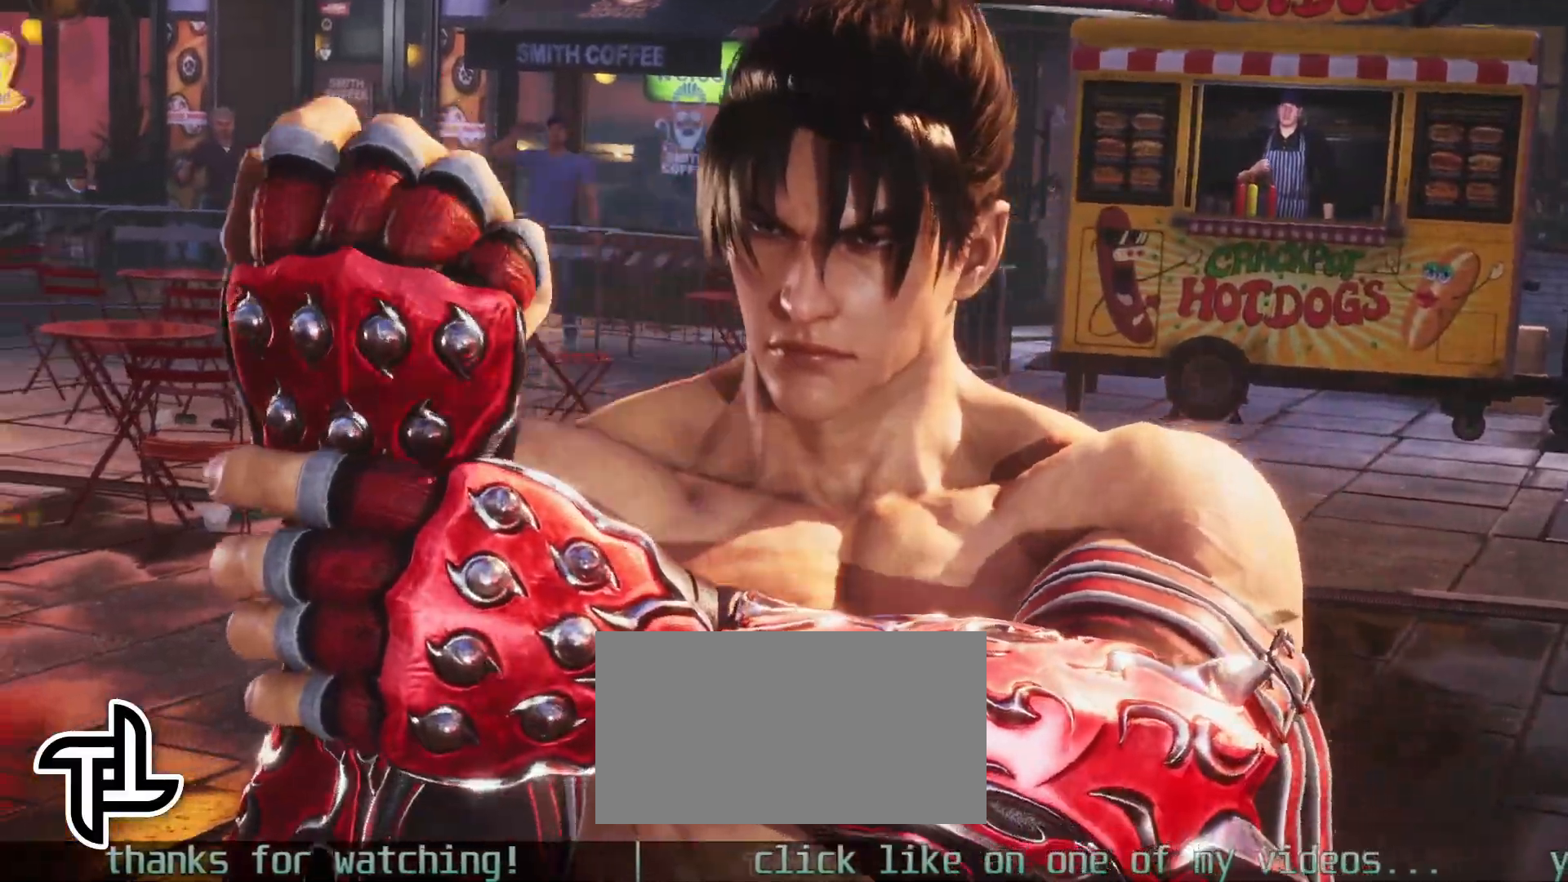
{"buttons": [], "left_stick": "center", "events": [[17, "START", "down"], [133, "START", "up"], [383, "START", "down"], [467, "START", "up"]]}
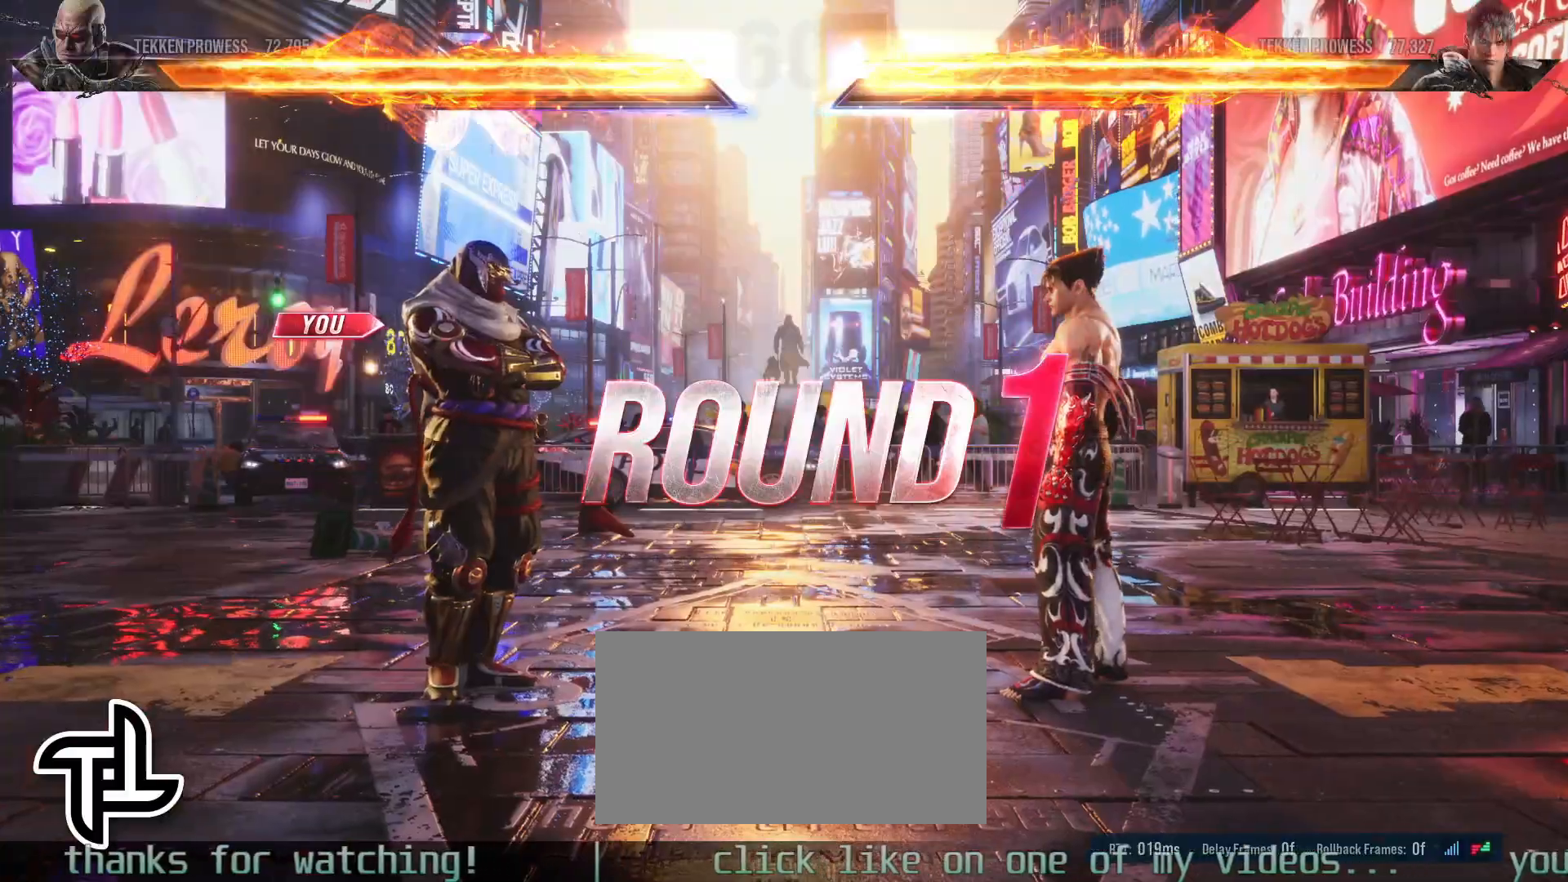
{"buttons": [], "left_stick": "center", "events": []}
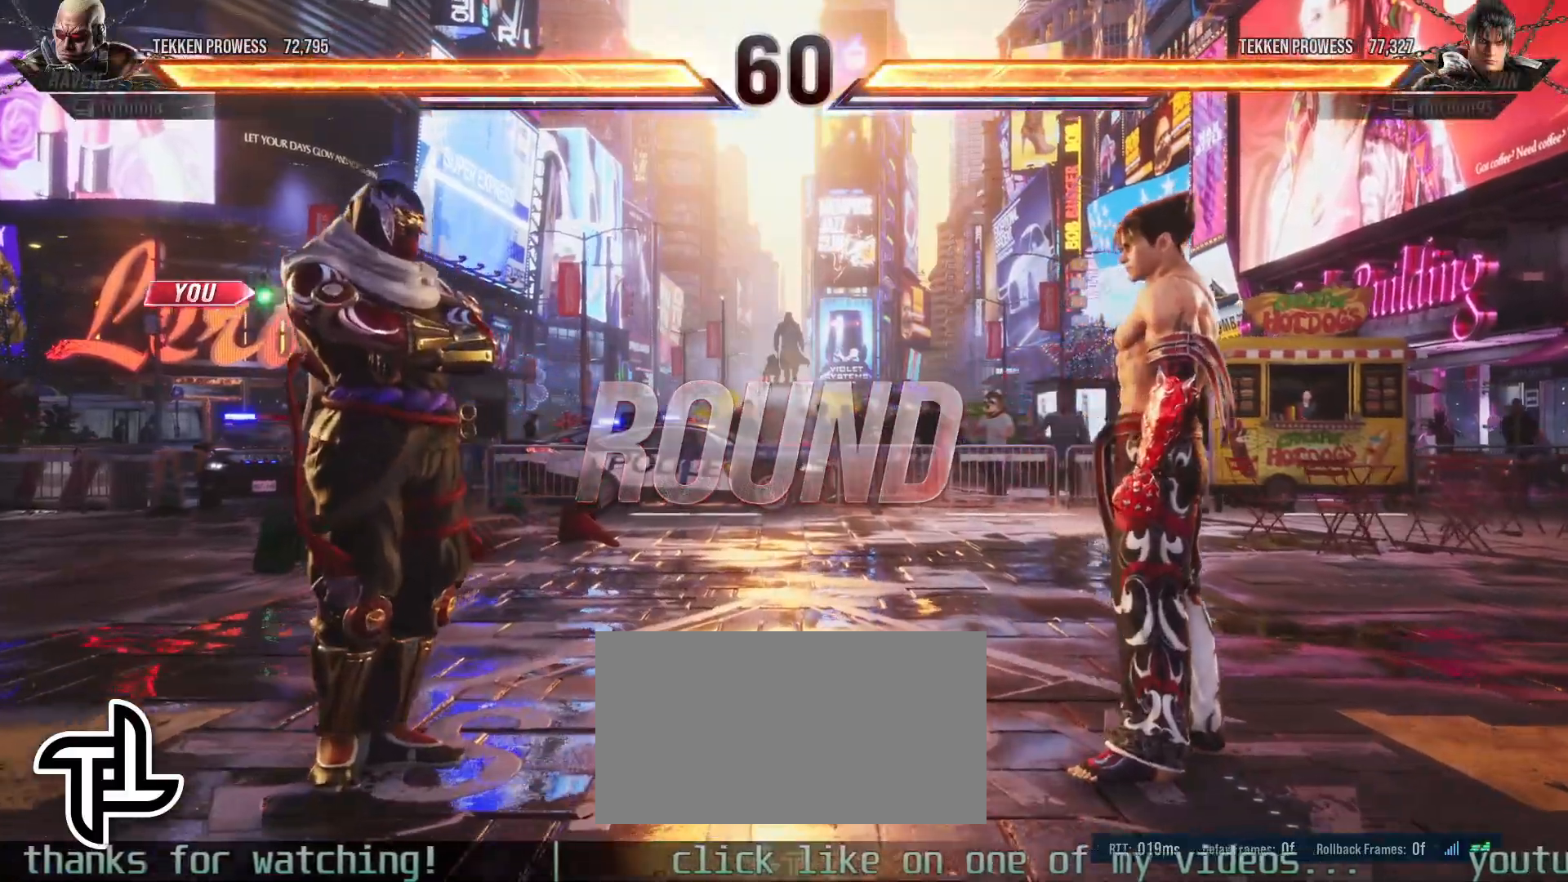
{"buttons": [], "left_stick": "center", "events": []}
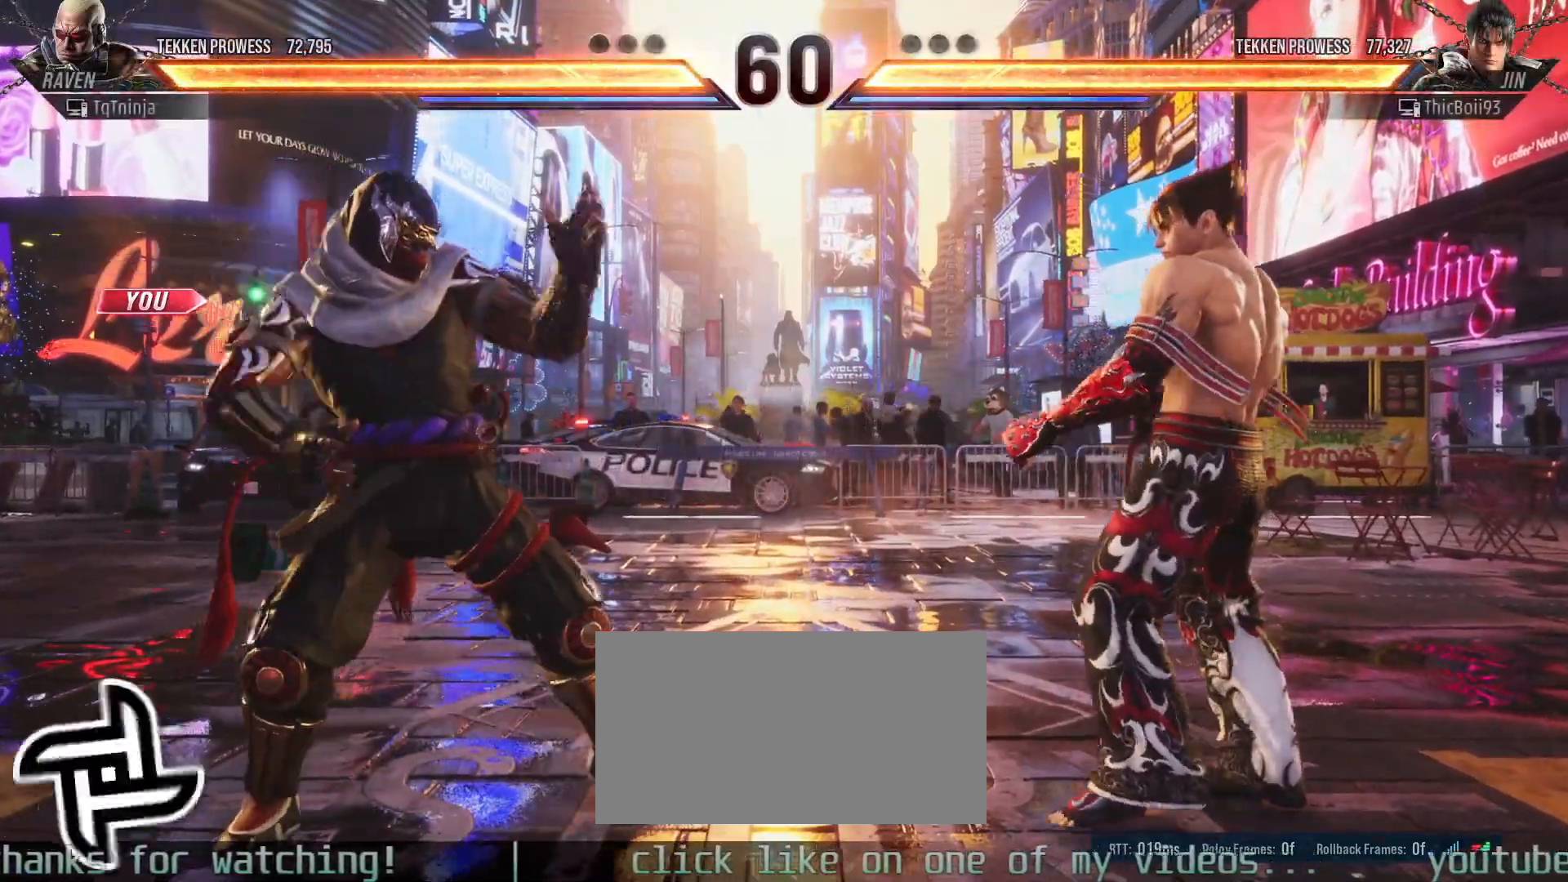
{"buttons": [], "left_stick": "center", "events": []}
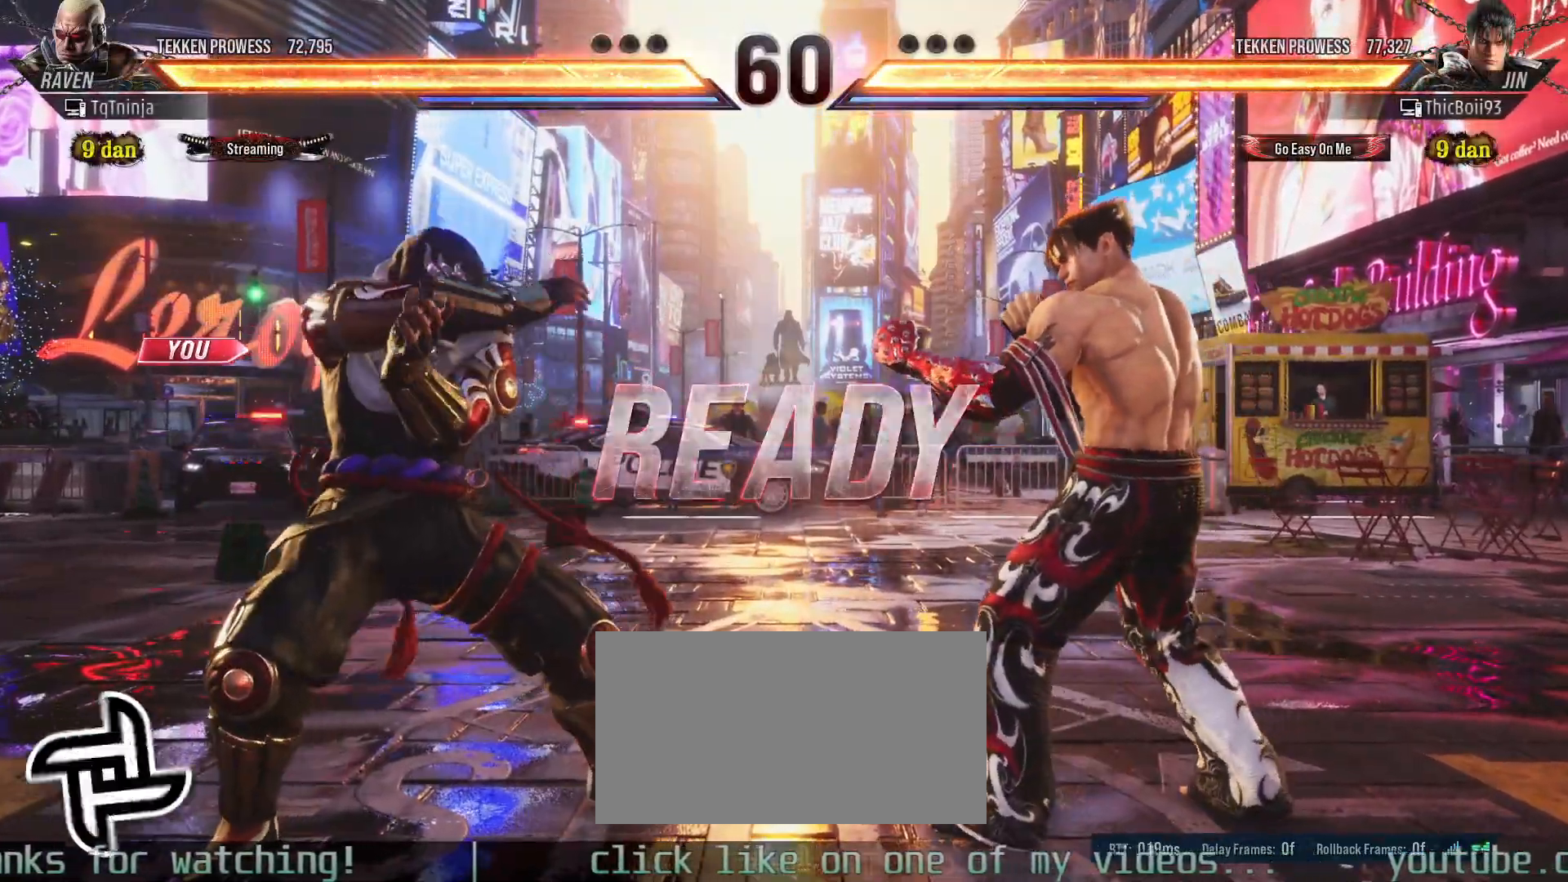
{"buttons": [], "left_stick": "center", "events": []}
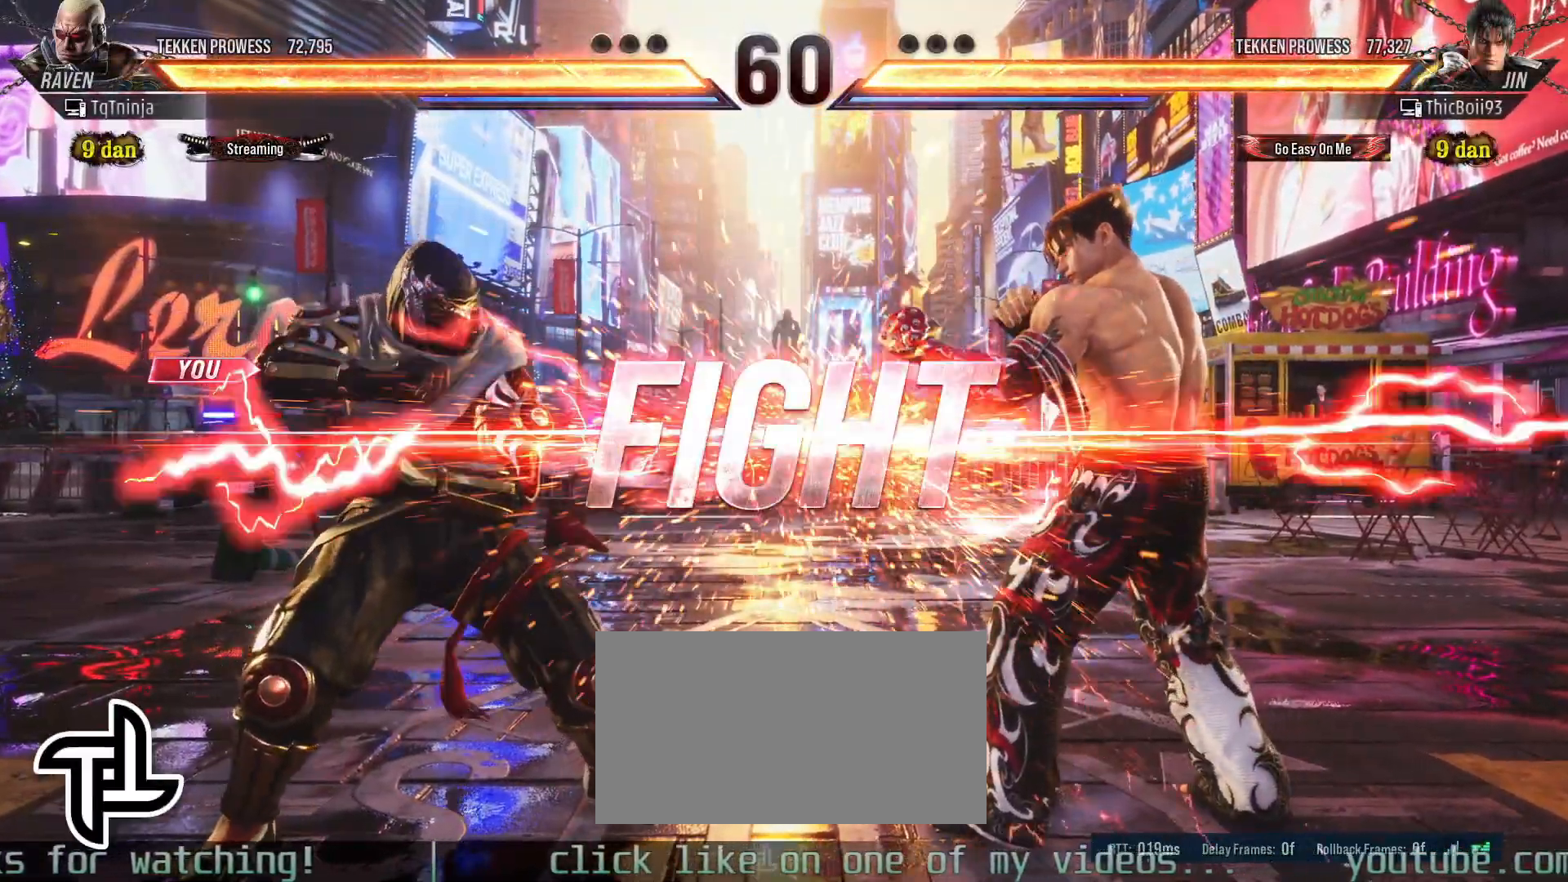
{"buttons": [], "left_stick": "down-right"}
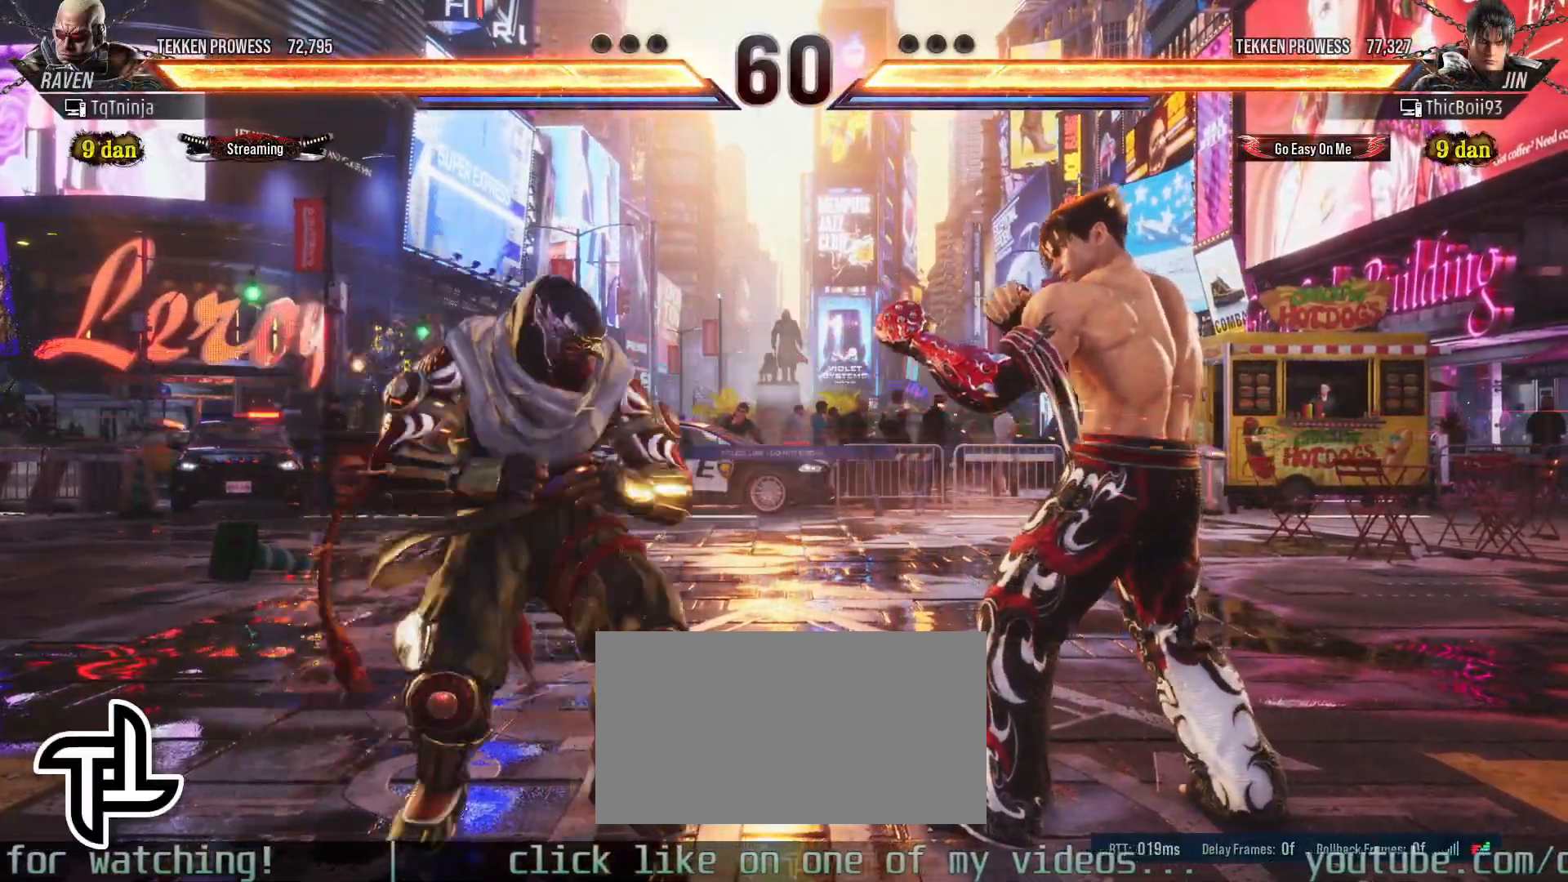
{"buttons": [], "left_stick": "center", "events": [[67, "CROSS", "down"], [100, "CROSS", "up"], [133, "left_stick", "center"]]}
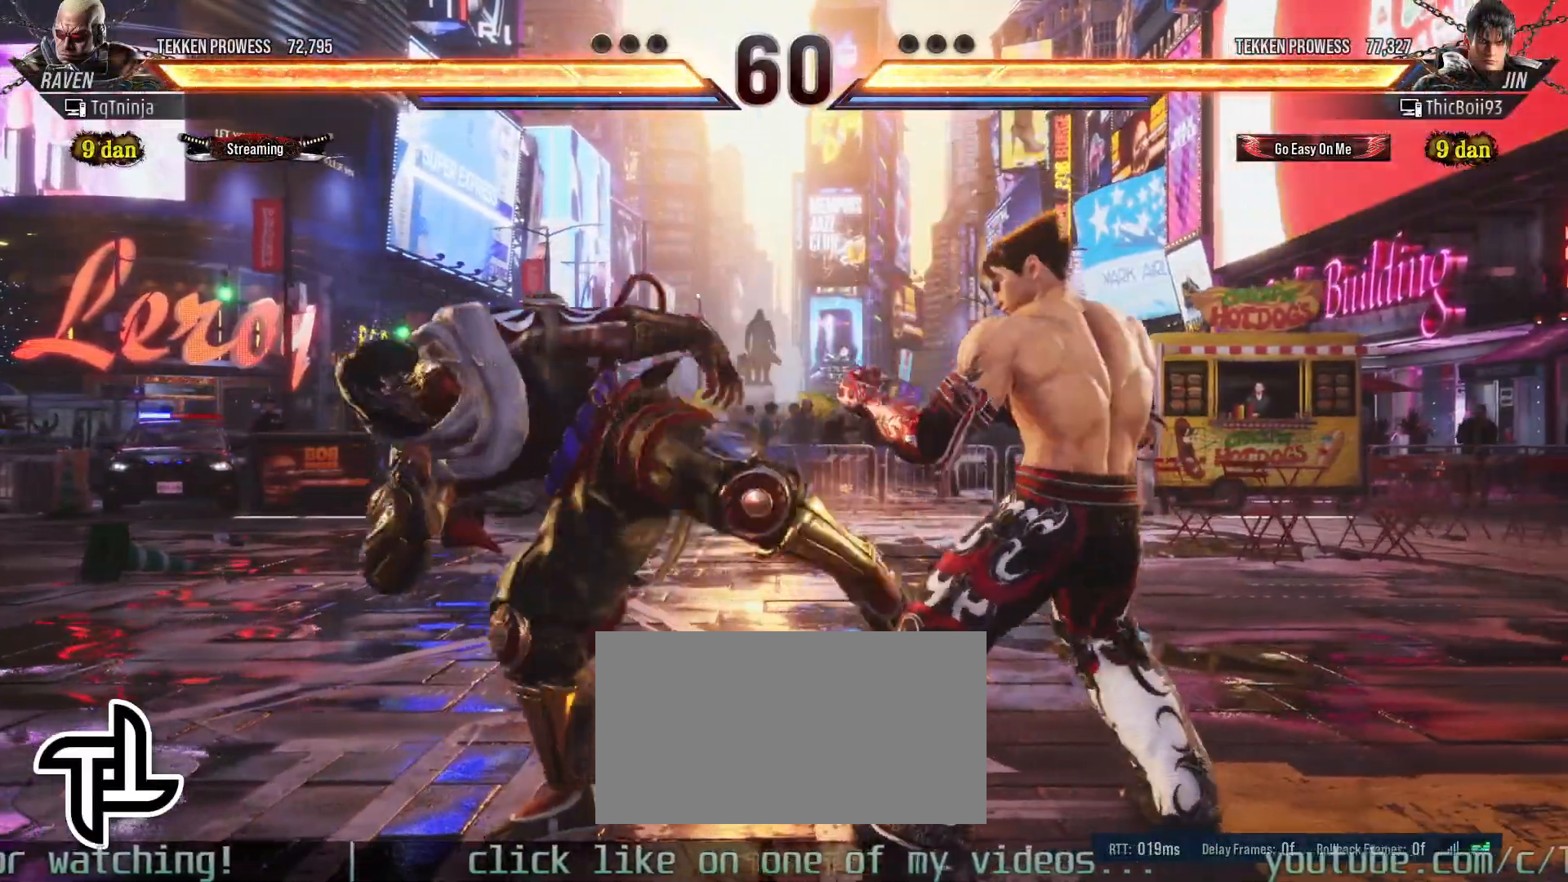
{"buttons": [], "left_stick": "left", "events": [[33, "left_stick", "left"], [100, "left_stick", "center"], [167, "left_stick", "left"]]}
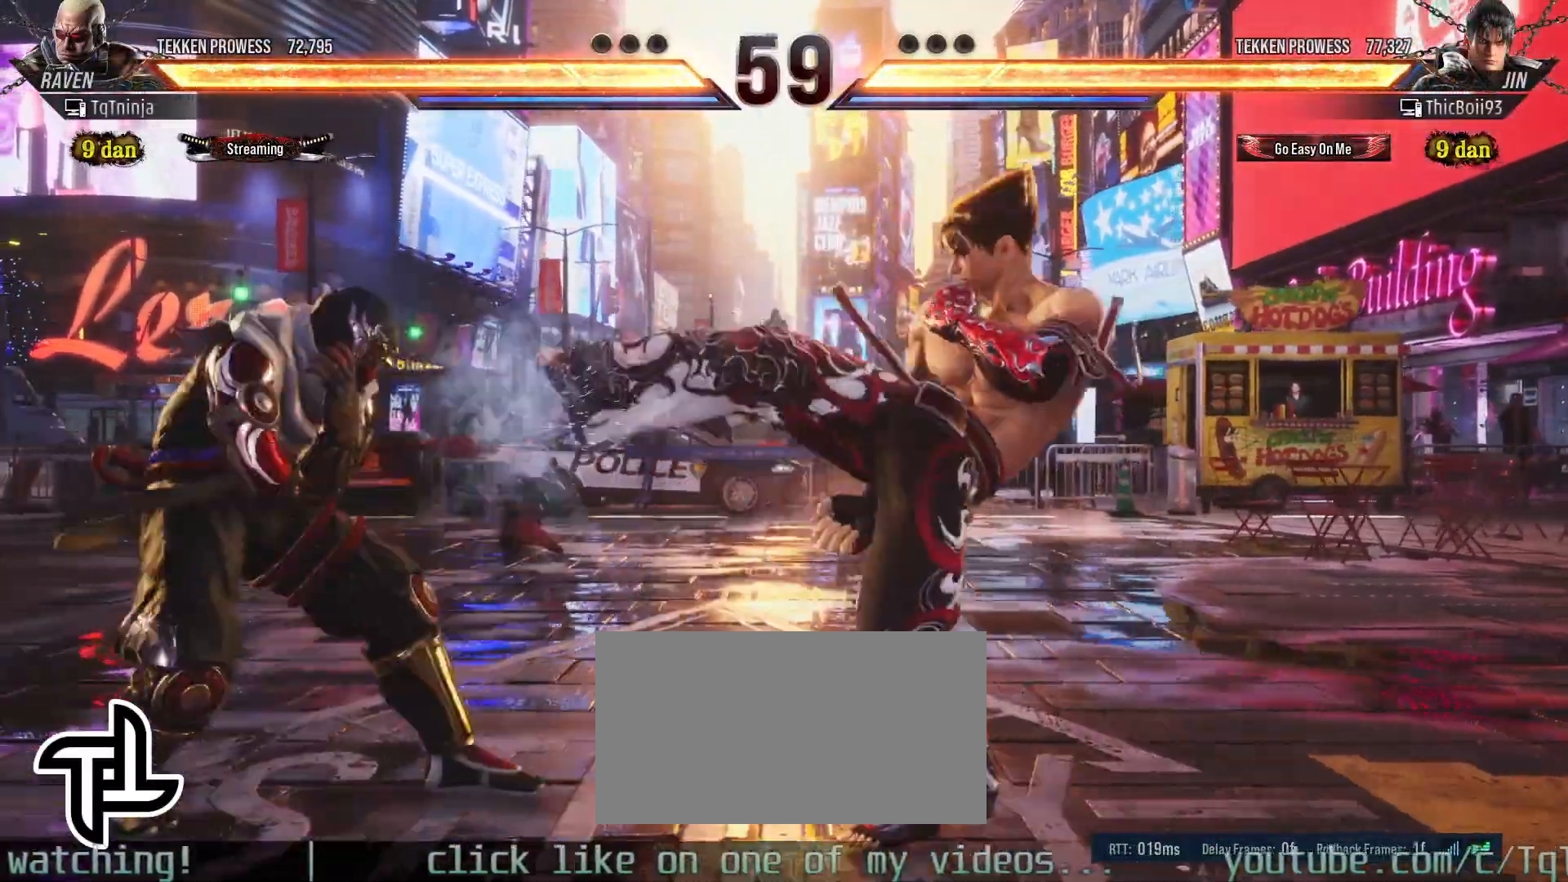
{"buttons": ["CROSS"], "left_stick": "center", "events": [[233, "left_stick", "center"], [367, "CIRCLE", "down"], [467, "CROSS", "down"], [483, "CIRCLE", "up"]]}
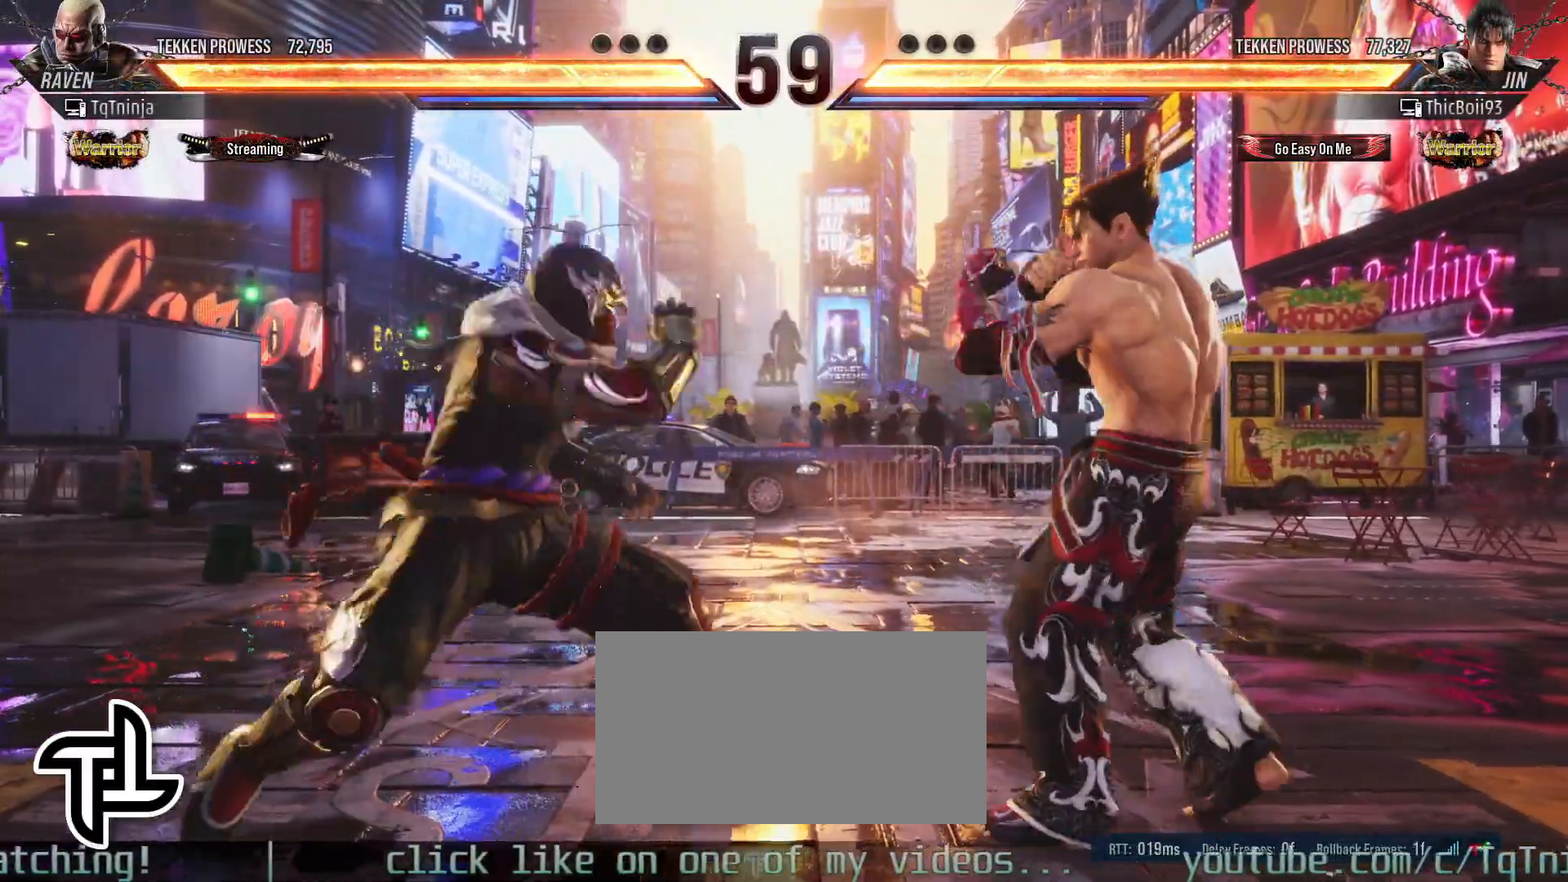
{"buttons": [], "left_stick": "center", "events": [[17, "CROSS", "up"], [433, "CIRCLE", "down"], [483, "CIRCLE", "up"]]}